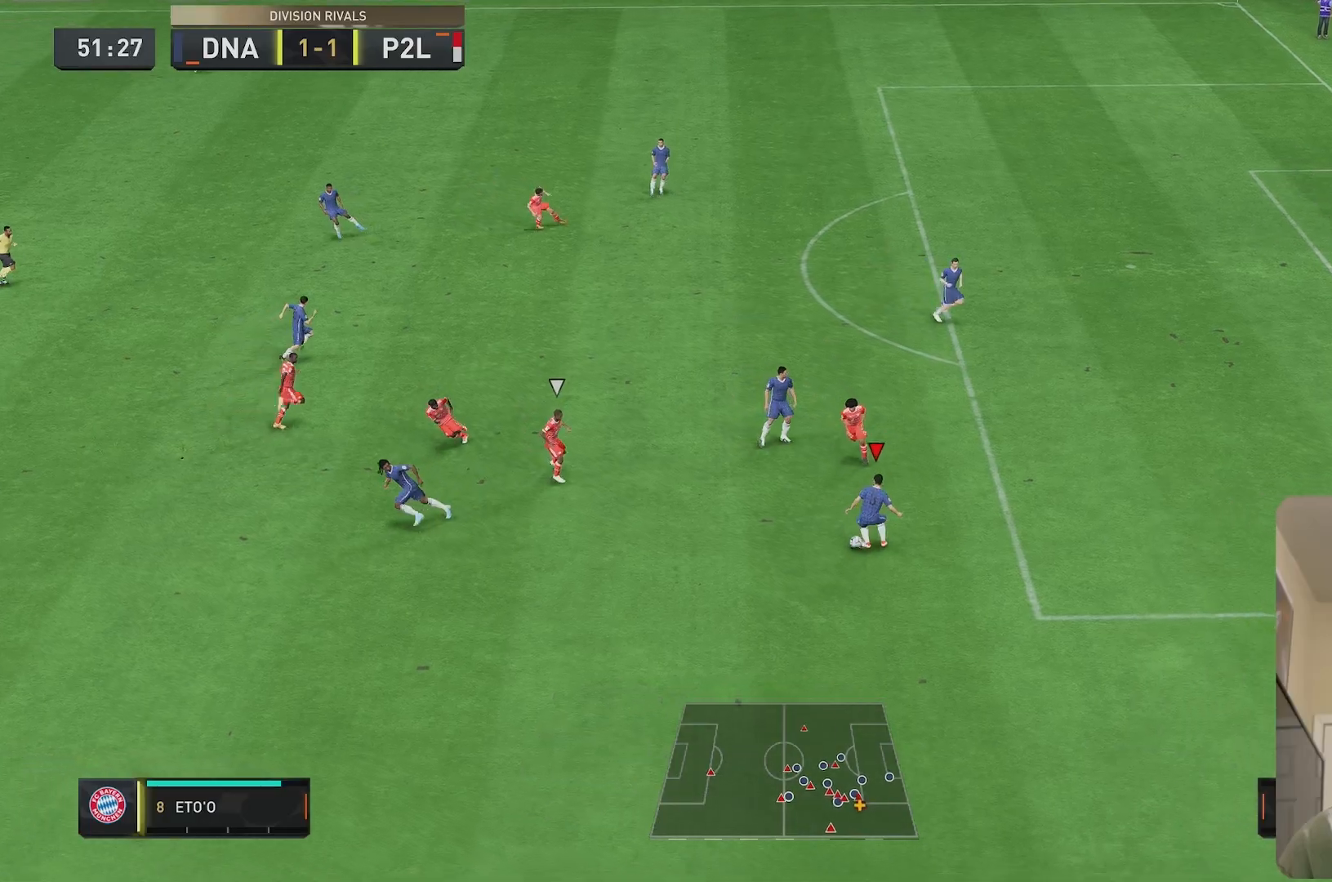
Gameplay with a controller (Xbox layout); each line is a JSON object with the inputs held at the frame after it (dt_ms = milliseconds from this image to that frame). "events" lists button and stick changes between this image and that frame as [ms after this image, input, new state], when the widget could be followed in between. Not read: L1 L3 R3.
{"dt_ms": 1000, "buttons": [], "left_stick": "up", "right_stick": "center"}
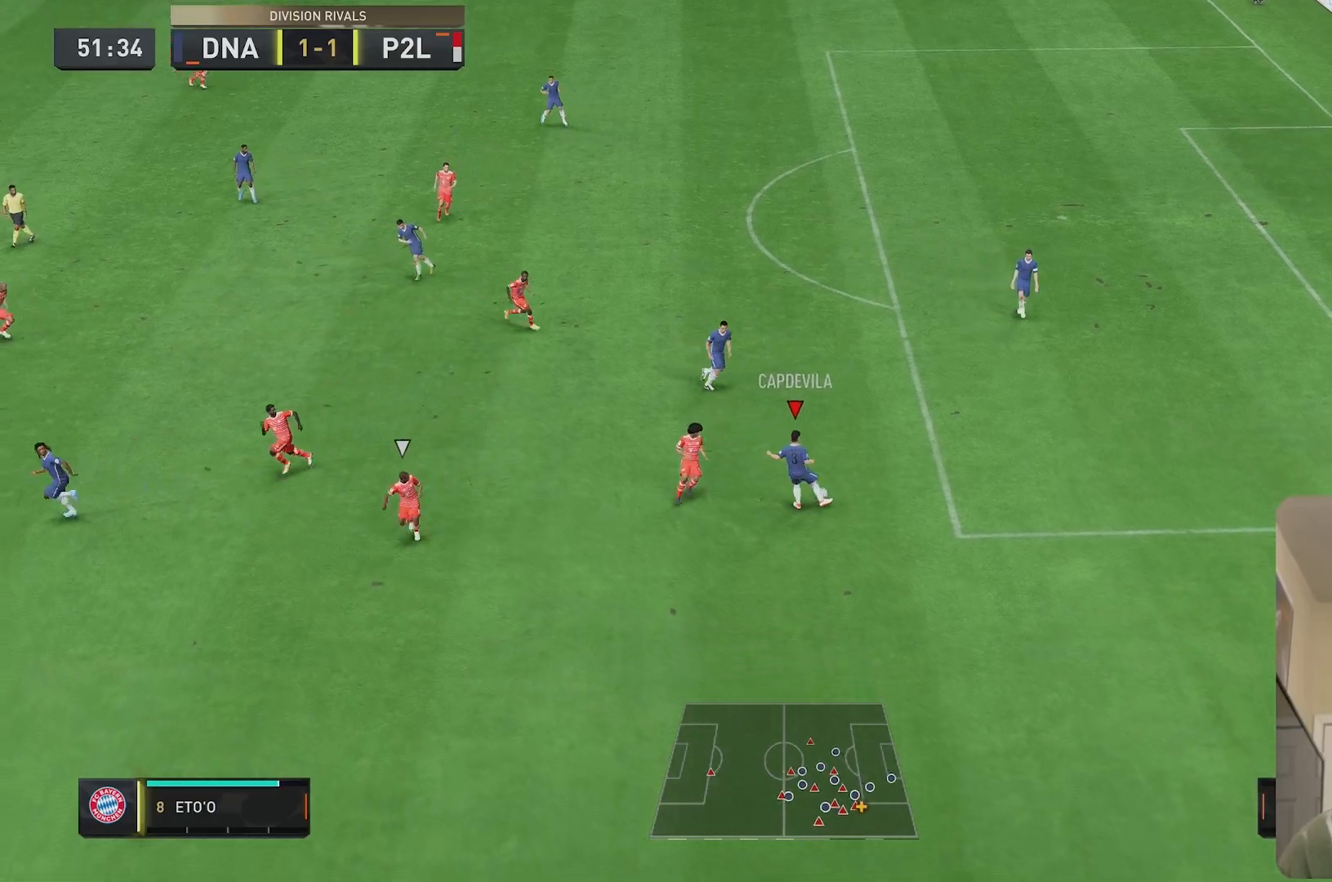
{"dt_ms": 500, "buttons": [], "left_stick": "up-left", "right_stick": "center", "events": [[233, "left_stick", "up-left"]]}
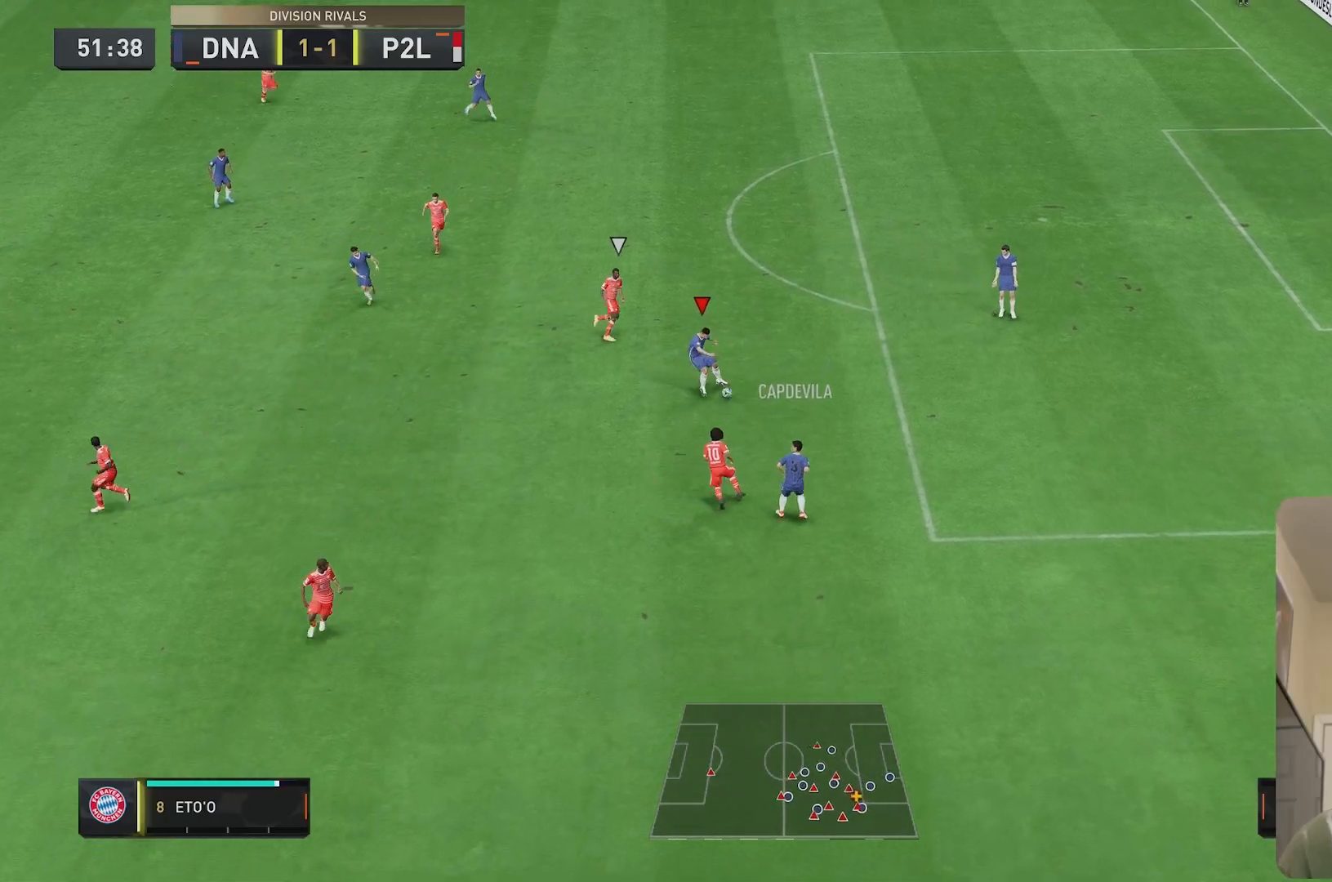
{"dt_ms": 500, "buttons": [], "left_stick": "up-left", "right_stick": "center", "events": [[33, "left_stick", "up"], [433, "left_stick", "up-left"]]}
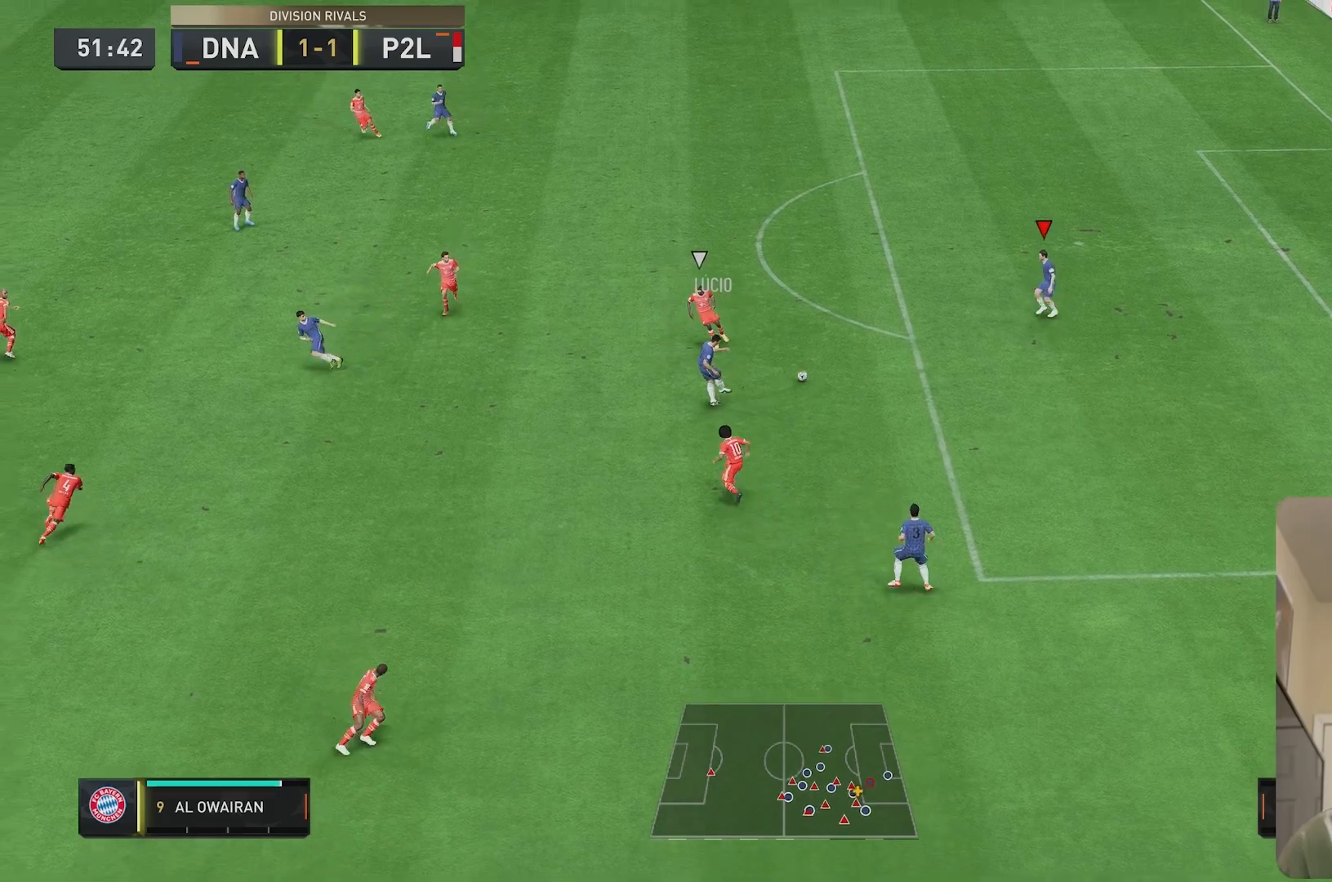
{"dt_ms": 500, "buttons": [], "left_stick": "up-left", "right_stick": "center", "events": []}
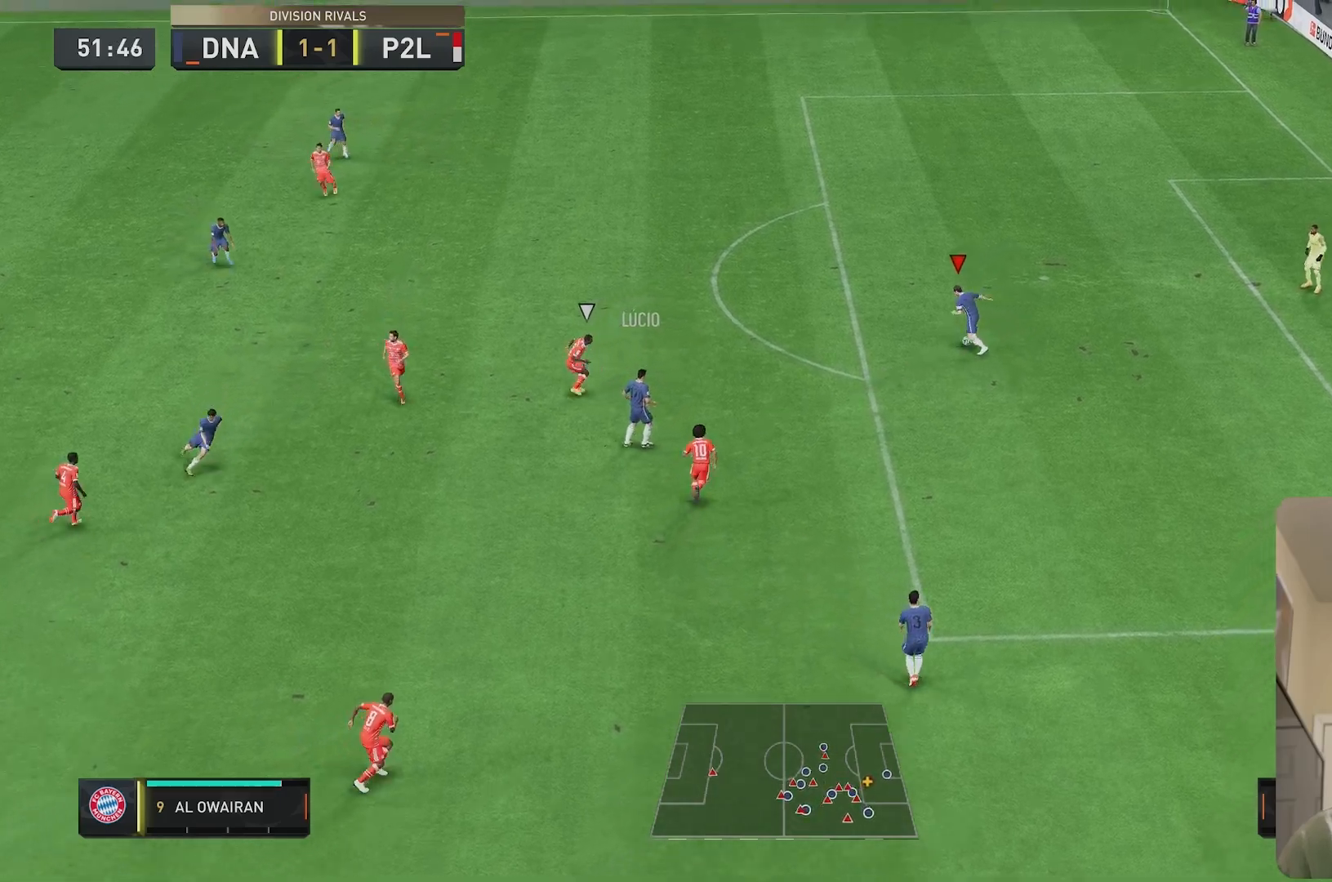
{"dt_ms": 500, "buttons": ["R2"], "left_stick": "up-left", "right_stick": "center", "events": [[367, "R2", "down"]]}
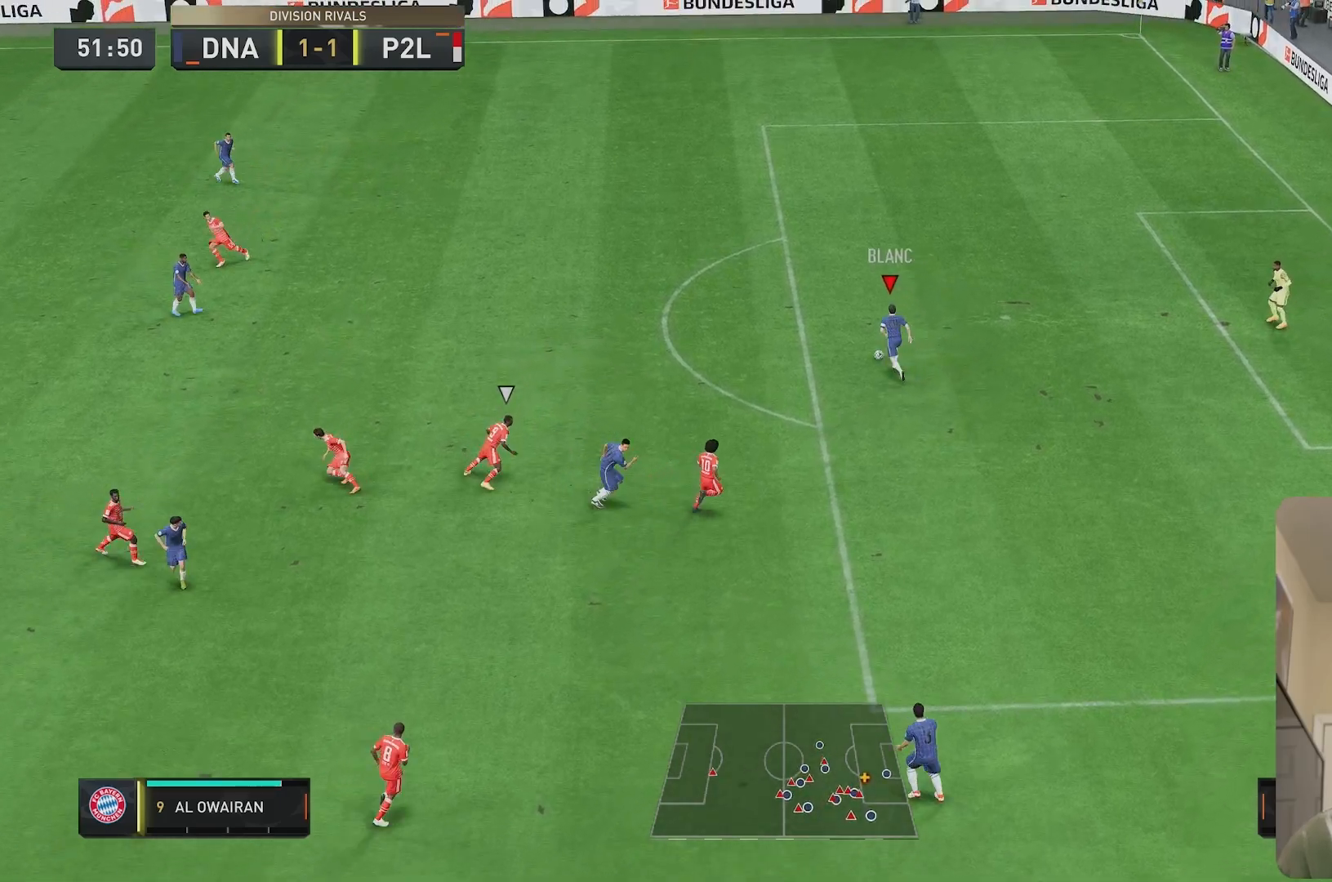
{"dt_ms": 500, "buttons": ["R2"], "left_stick": "up-left", "right_stick": "center", "events": []}
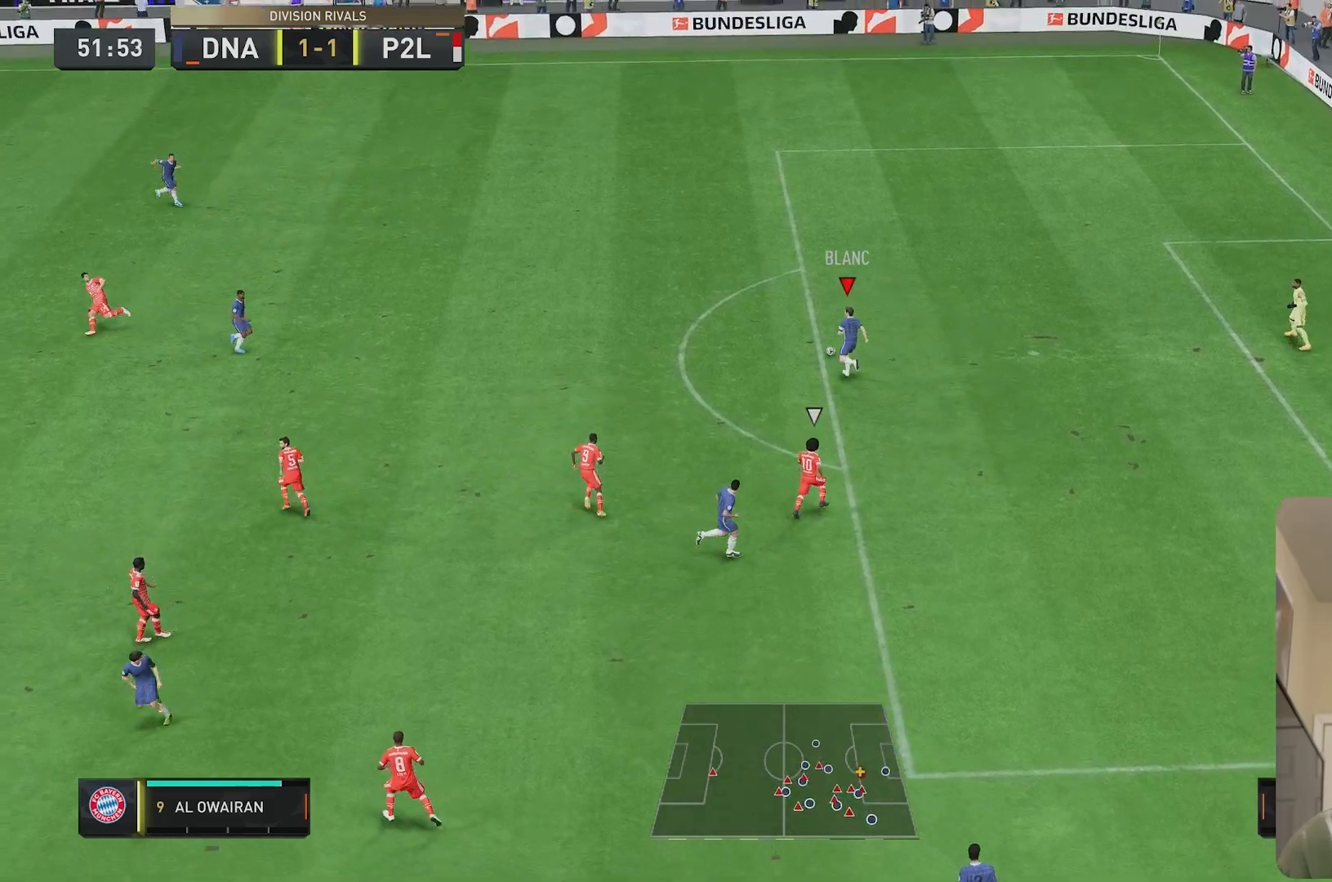
{"dt_ms": 500, "buttons": [], "left_stick": "up-left", "right_stick": "center", "events": [[267, "R2", "up"]]}
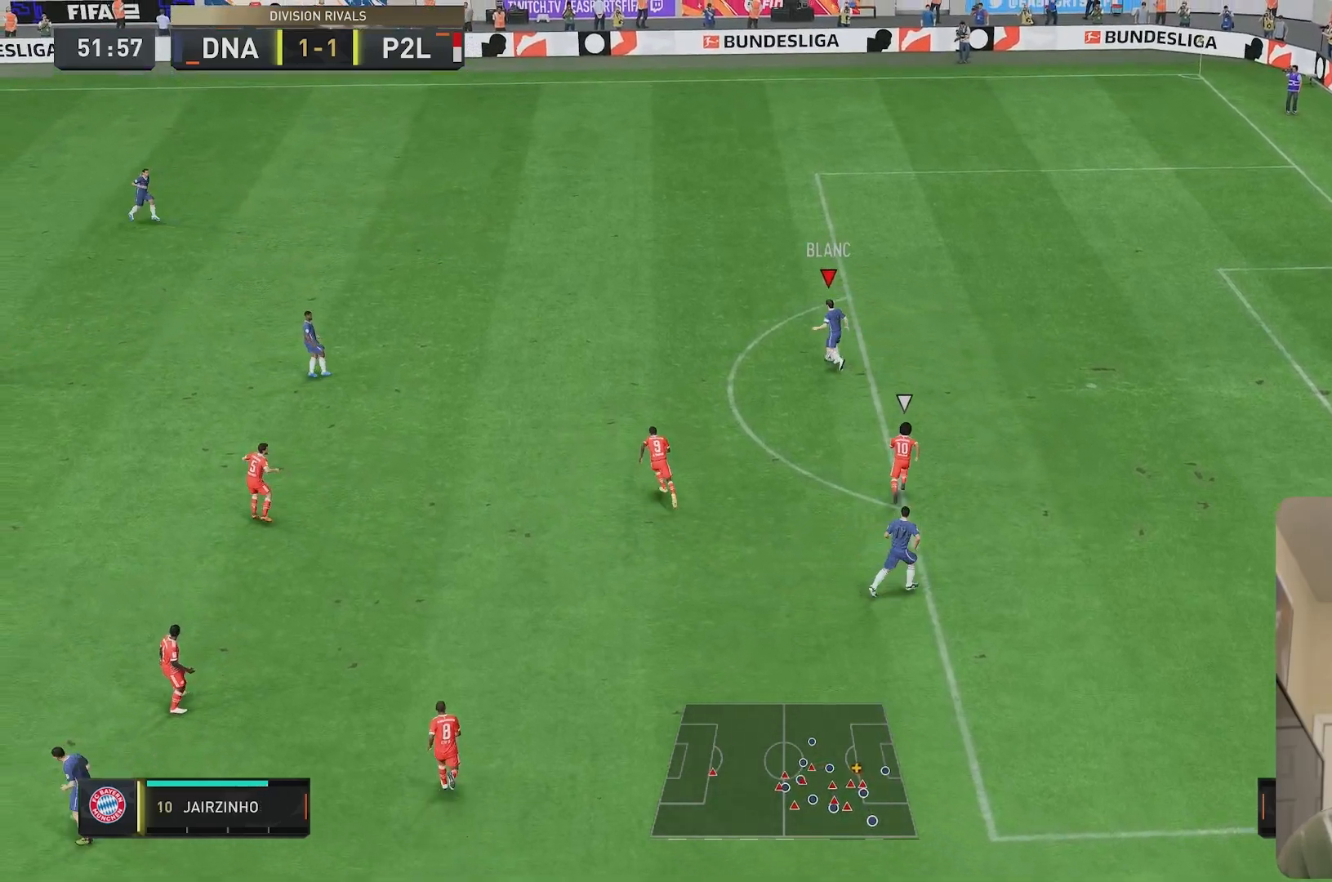
{"dt_ms": 500, "buttons": [], "left_stick": "up-left", "right_stick": "center", "events": []}
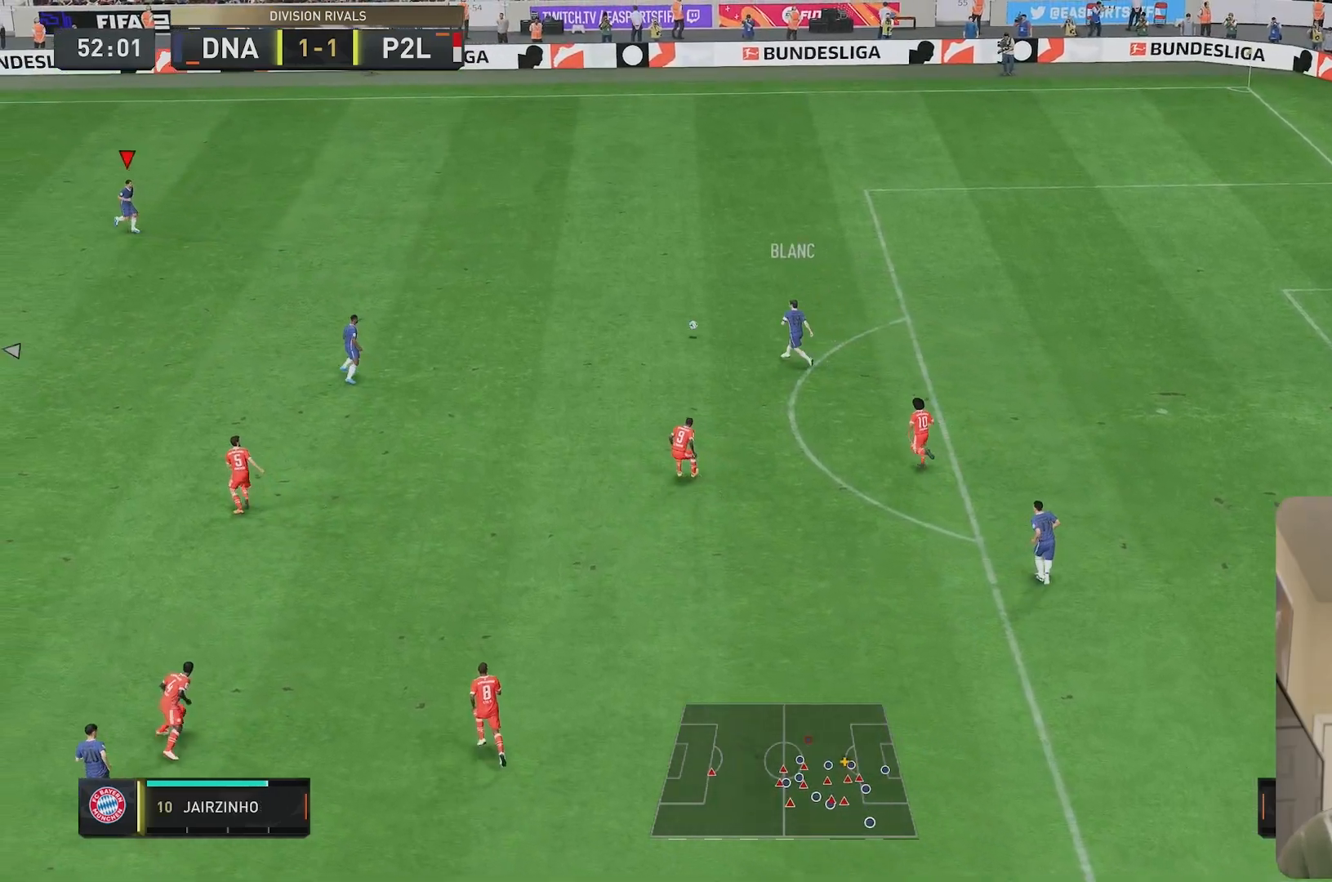
{"dt_ms": 500, "buttons": [], "left_stick": "up-left", "right_stick": "center", "events": []}
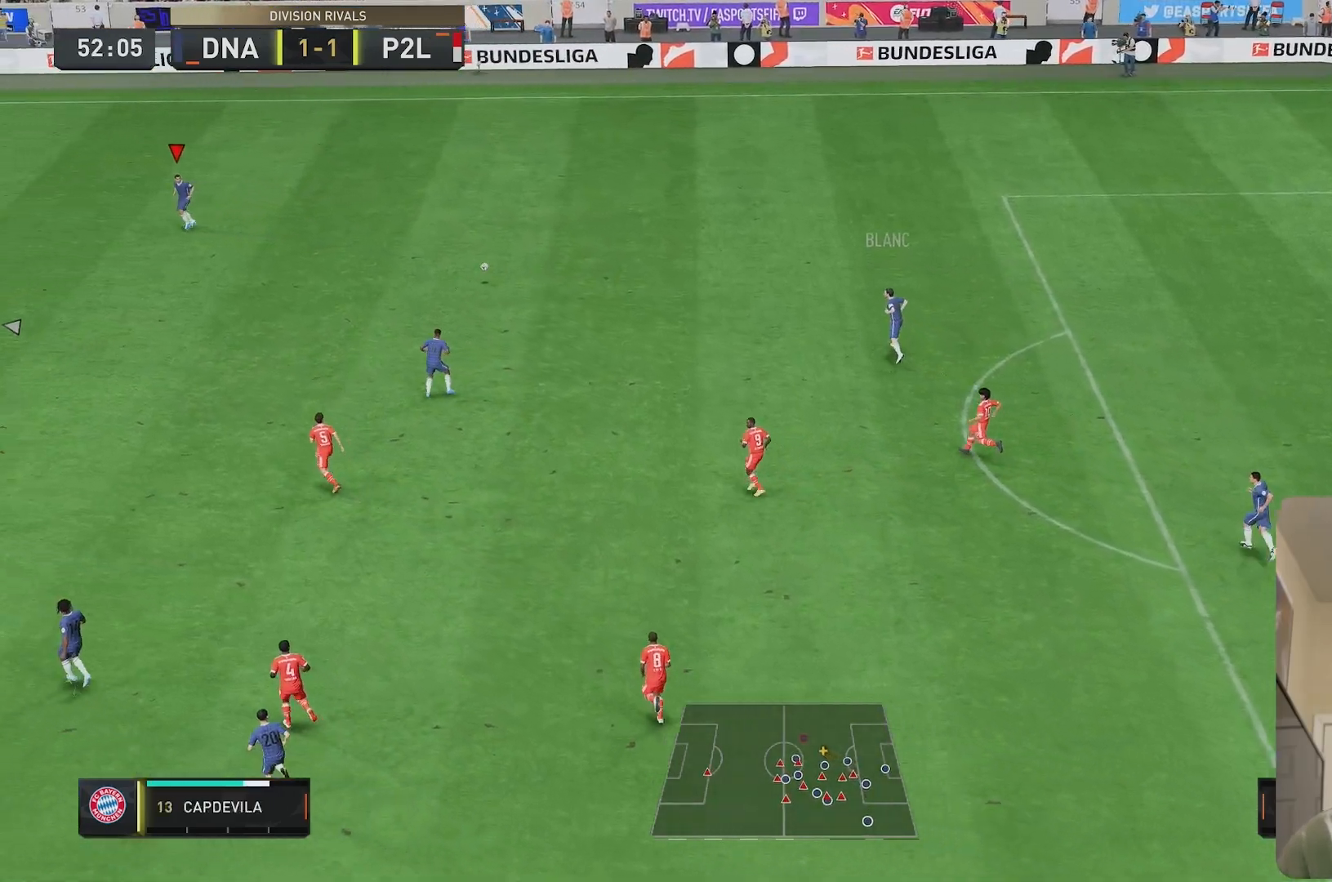
{"dt_ms": 500, "buttons": [], "left_stick": "up-left", "right_stick": "center", "events": []}
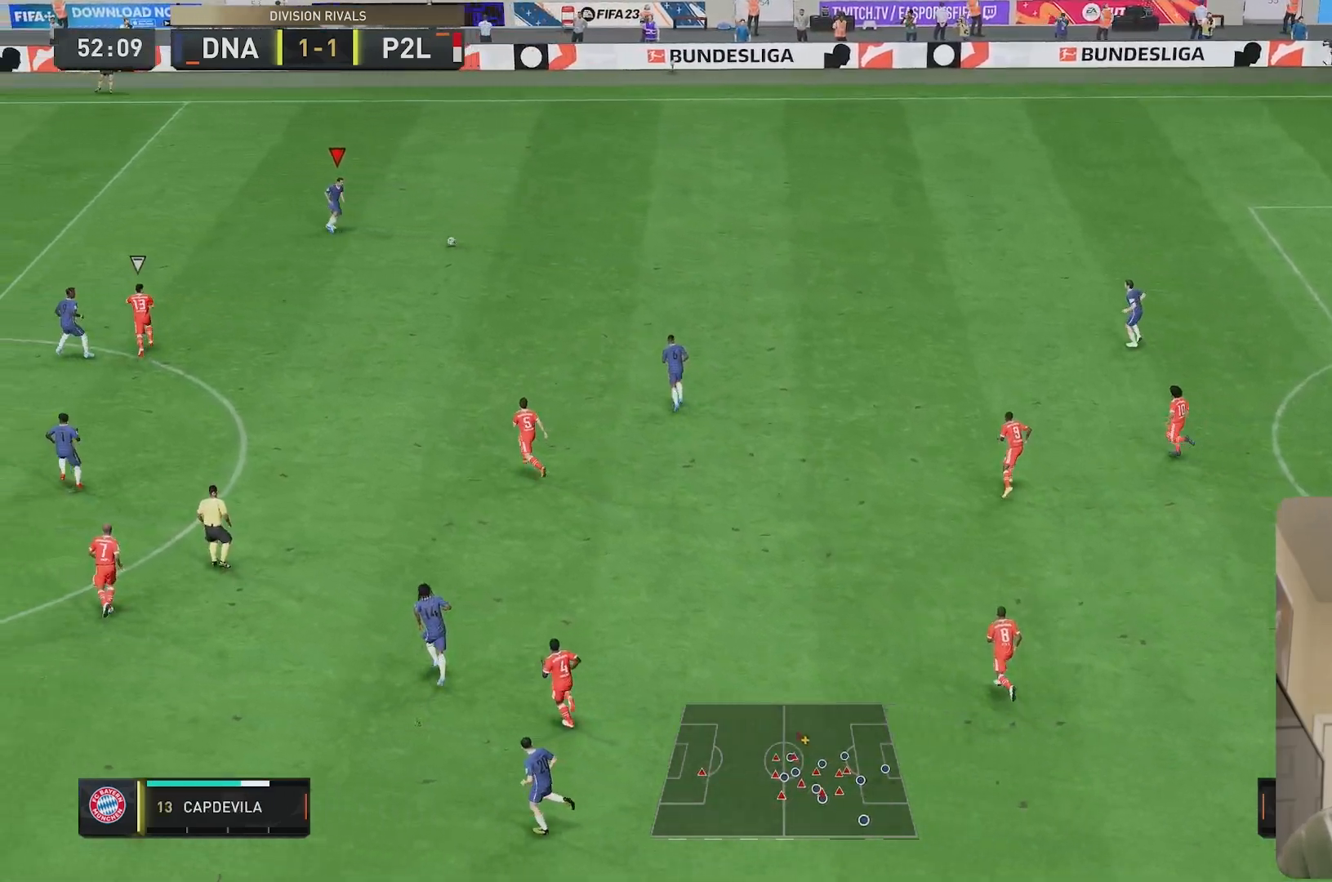
{"dt_ms": 500, "buttons": [], "left_stick": "up-left", "right_stick": "center", "events": []}
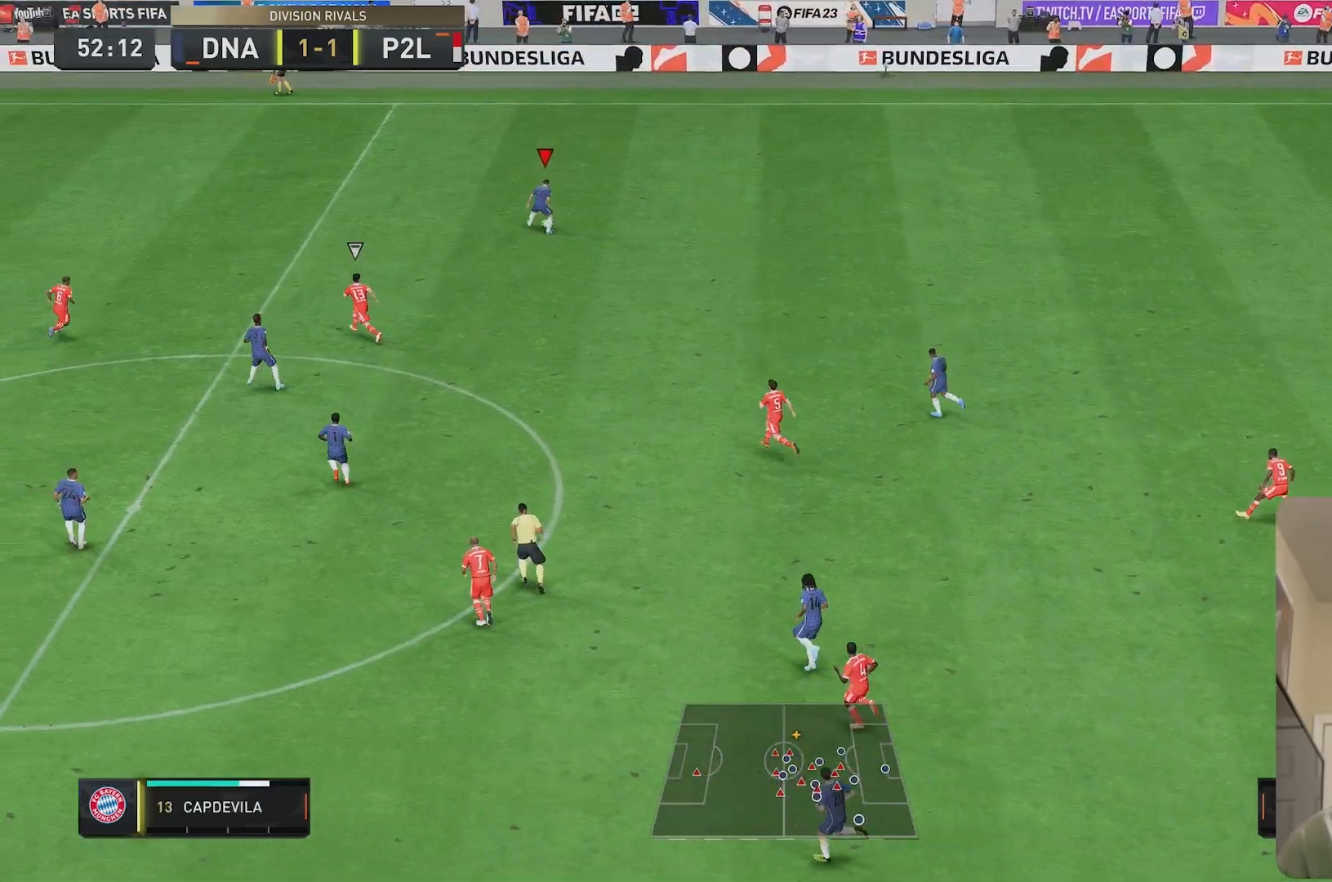
{"dt_ms": 500, "buttons": ["R2"], "left_stick": "left", "right_stick": "center", "events": [[117, "R2", "down"], [350, "left_stick", "left"]]}
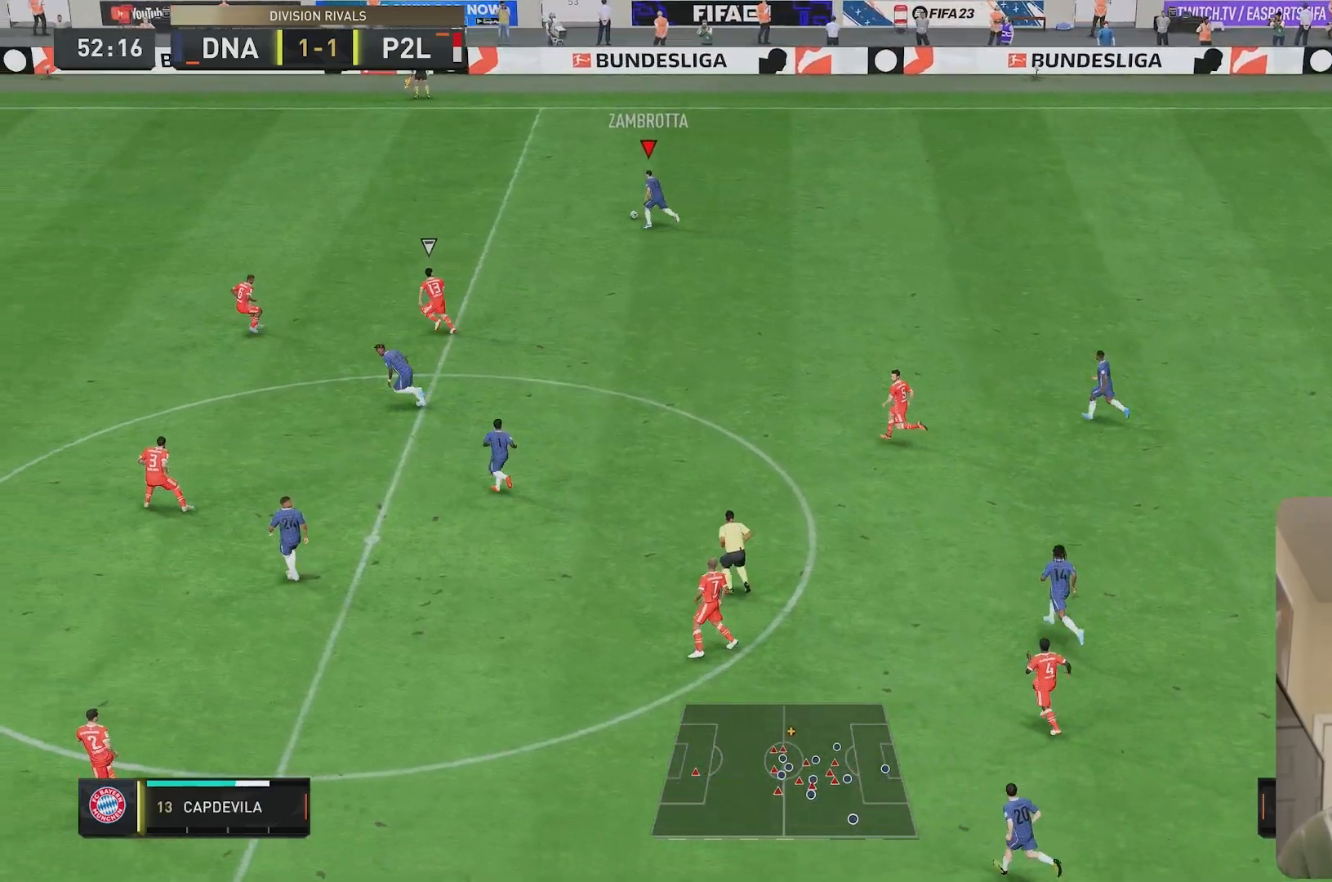
{"dt_ms": 500, "buttons": [], "left_stick": "left", "right_stick": "center", "events": [[367, "R2", "up"]]}
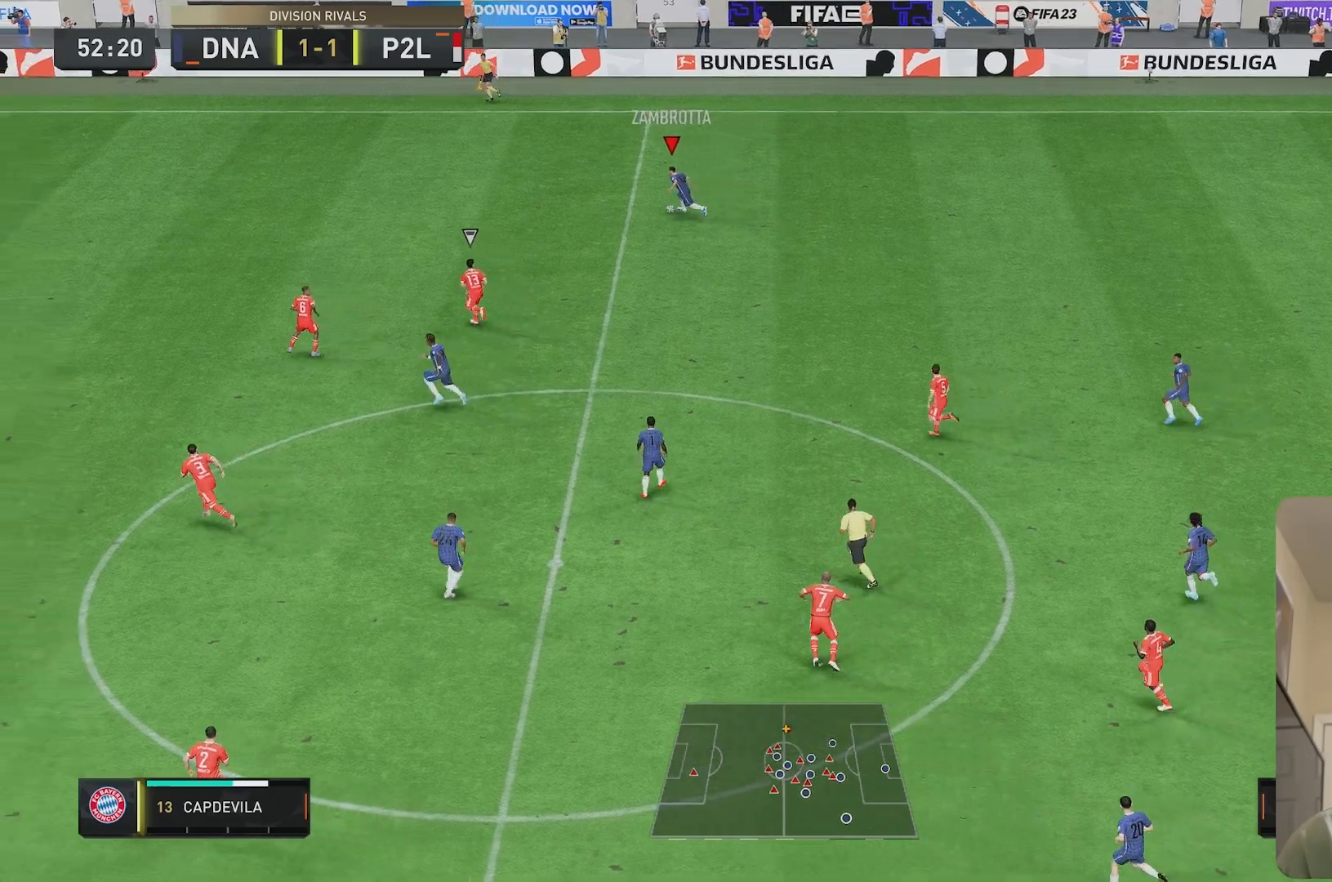
{"dt_ms": 500, "buttons": [], "left_stick": "center", "right_stick": "center", "events": [[83, "left_stick", "down-left"], [317, "left_stick", "center"]]}
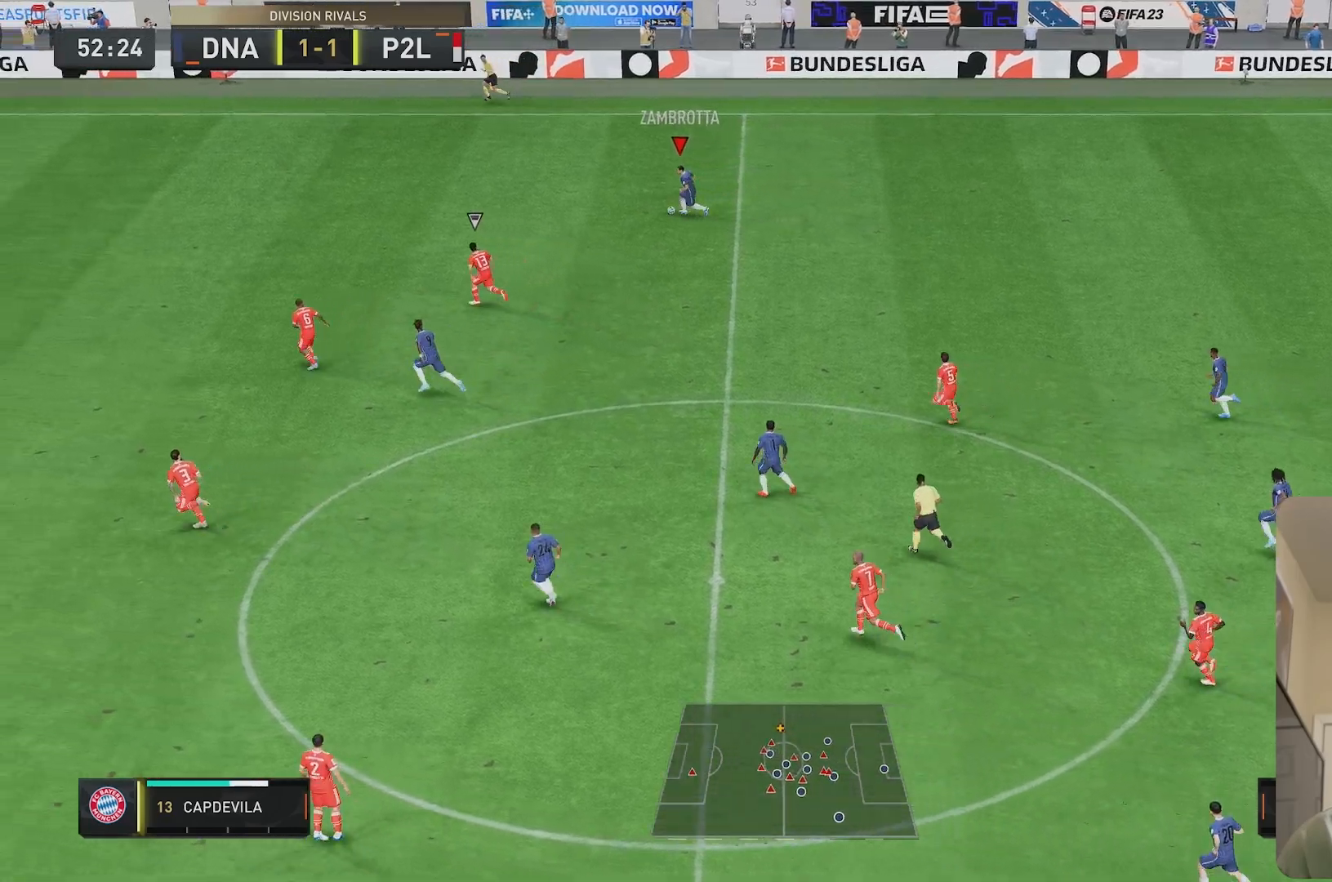
{"dt_ms": 500, "buttons": [], "left_stick": "down", "right_stick": "center", "events": [[17, "left_stick", "down"]]}
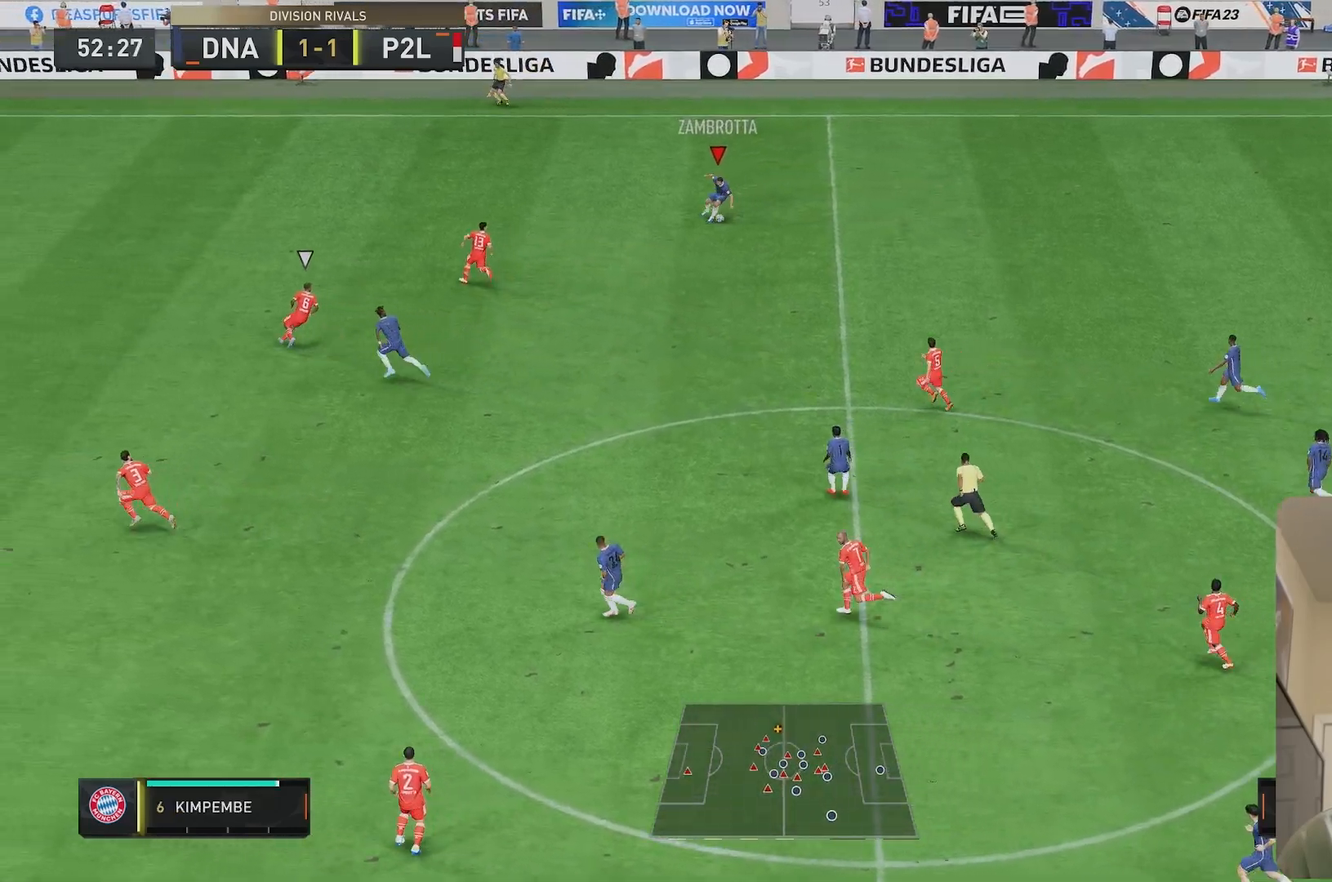
{"dt_ms": 500, "buttons": [], "left_stick": "down-left", "right_stick": "center", "events": [[17, "left_stick", "down-left"]]}
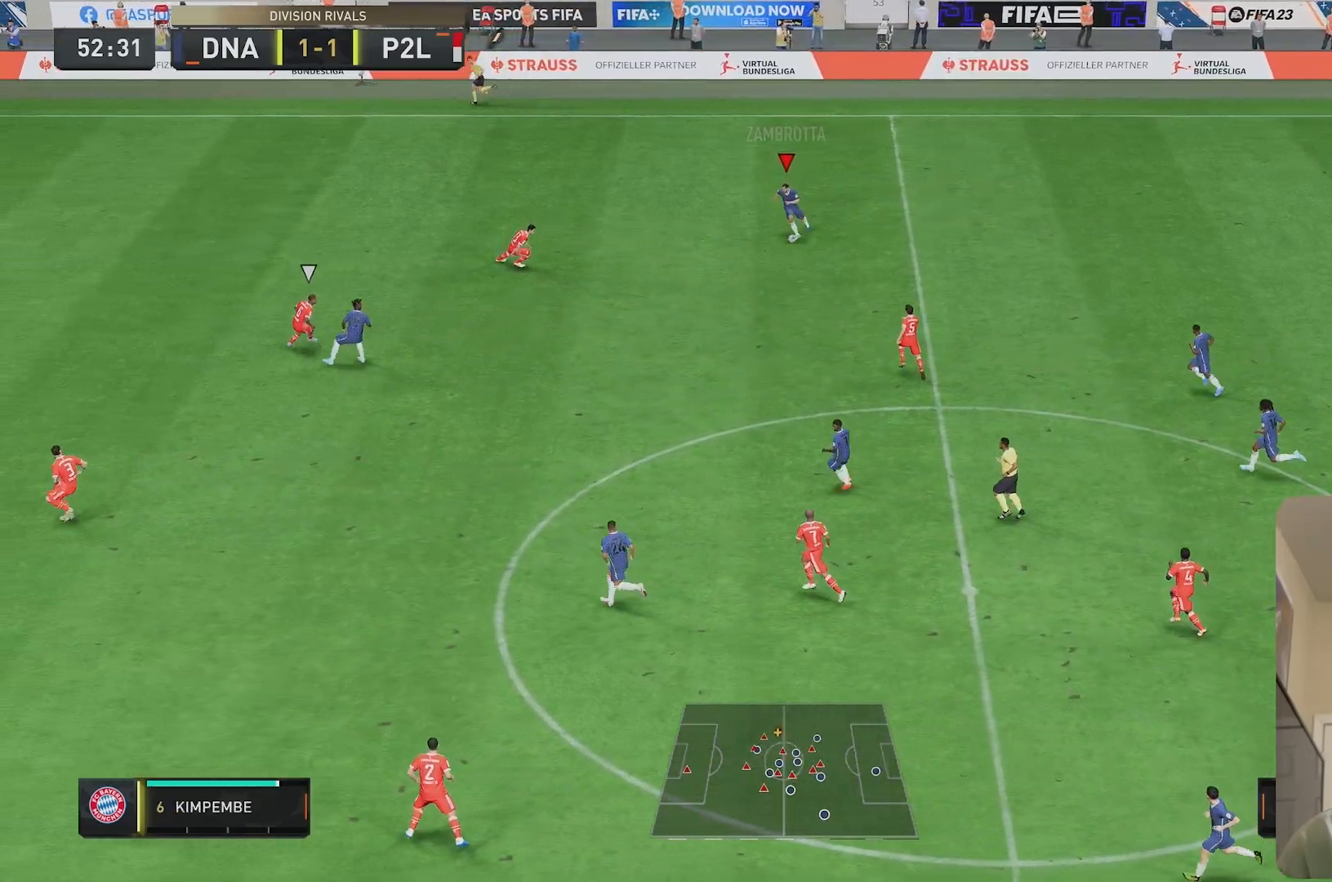
{"dt_ms": 500, "buttons": [], "left_stick": "down-left", "right_stick": "center", "events": []}
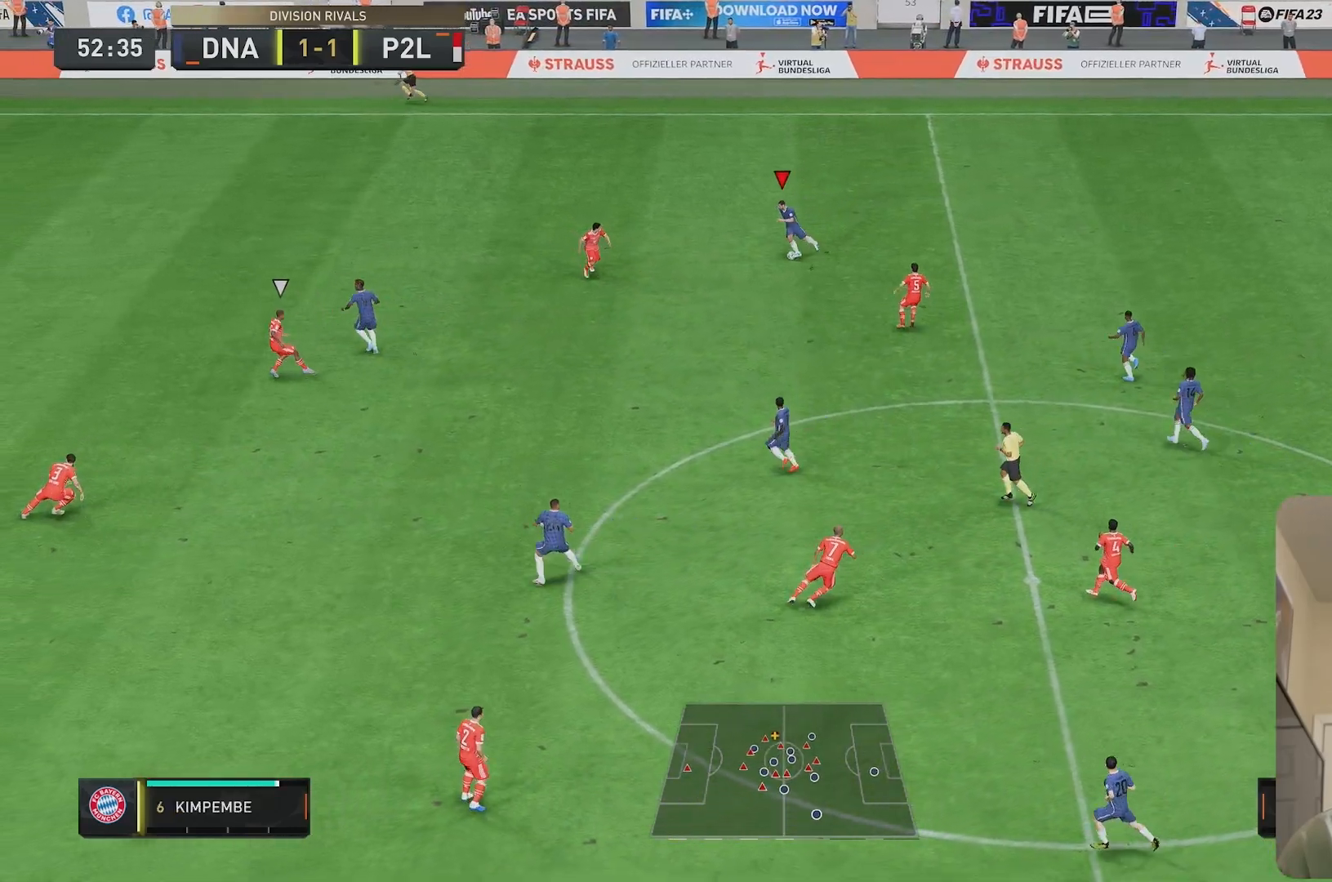
{"dt_ms": 500, "buttons": [], "left_stick": "down-left", "right_stick": "center", "events": [[200, "R2", "down"], [233, "left_stick", "down"], [333, "R2", "up"], [333, "left_stick", "down-left"]]}
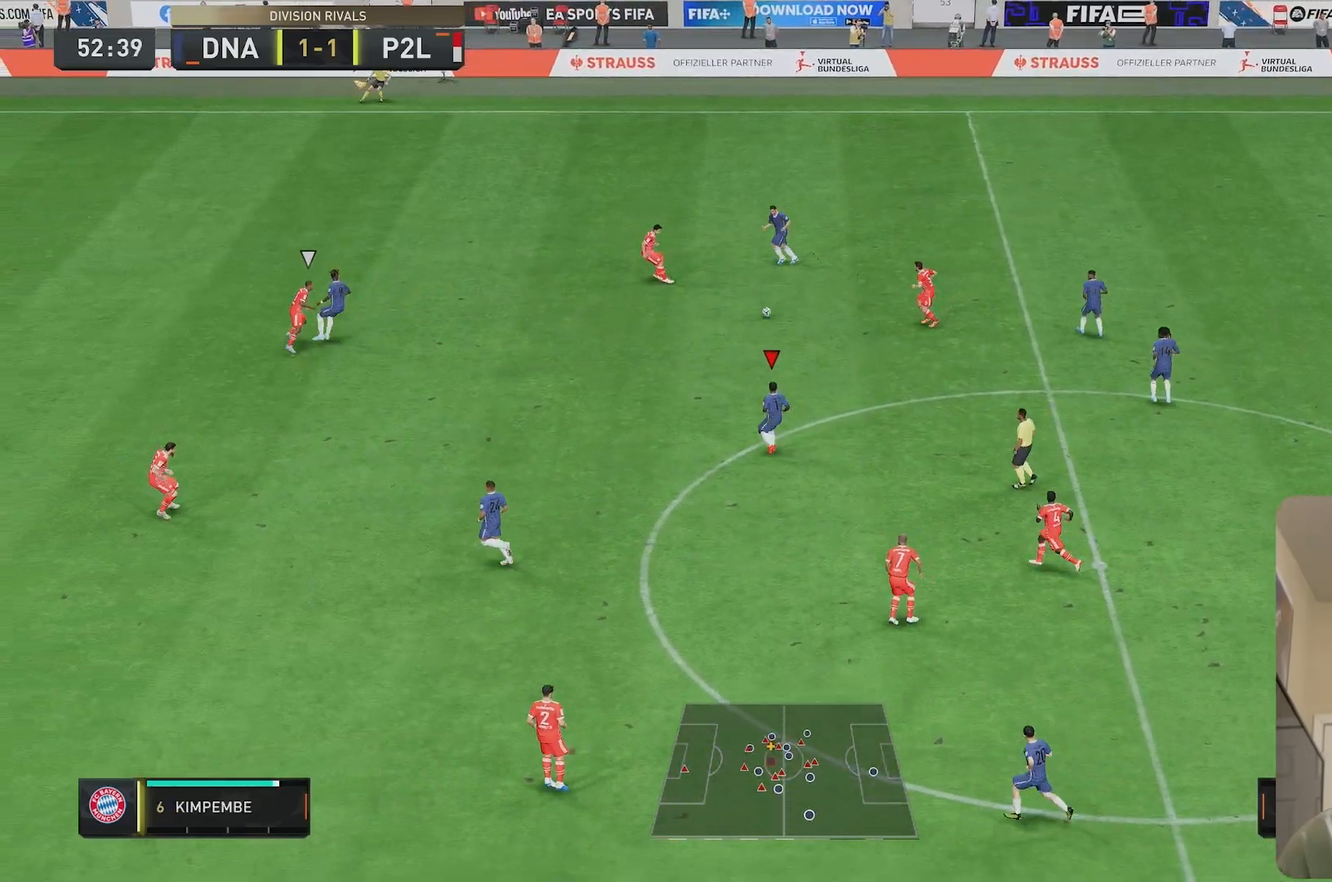
{"dt_ms": 500, "buttons": [], "left_stick": "up-left", "right_stick": "center", "events": [[100, "left_stick", "left"], [483, "left_stick", "up-left"]]}
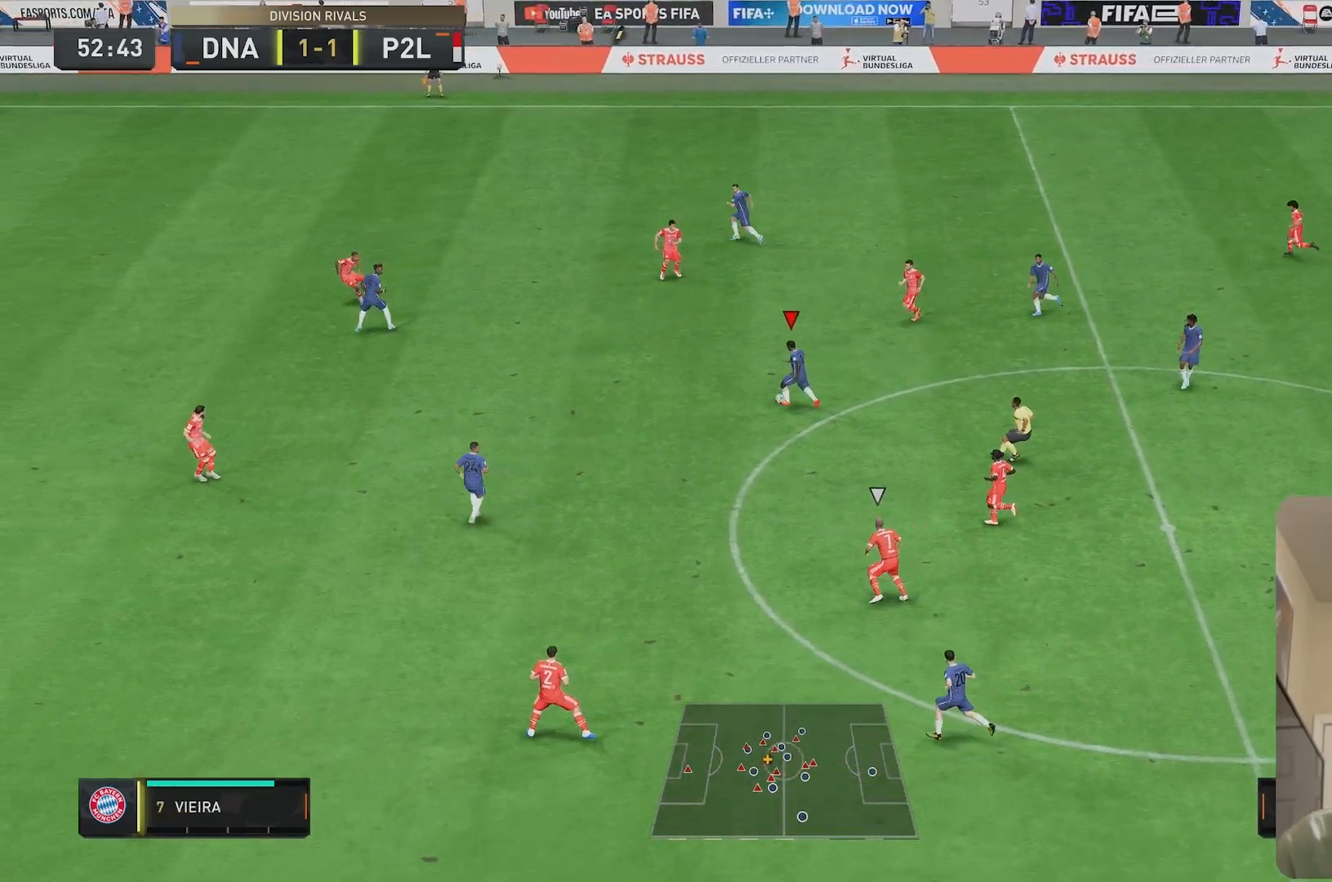
{"dt_ms": 500, "buttons": [], "left_stick": "left", "right_stick": "center", "events": [[333, "left_stick", "left"]]}
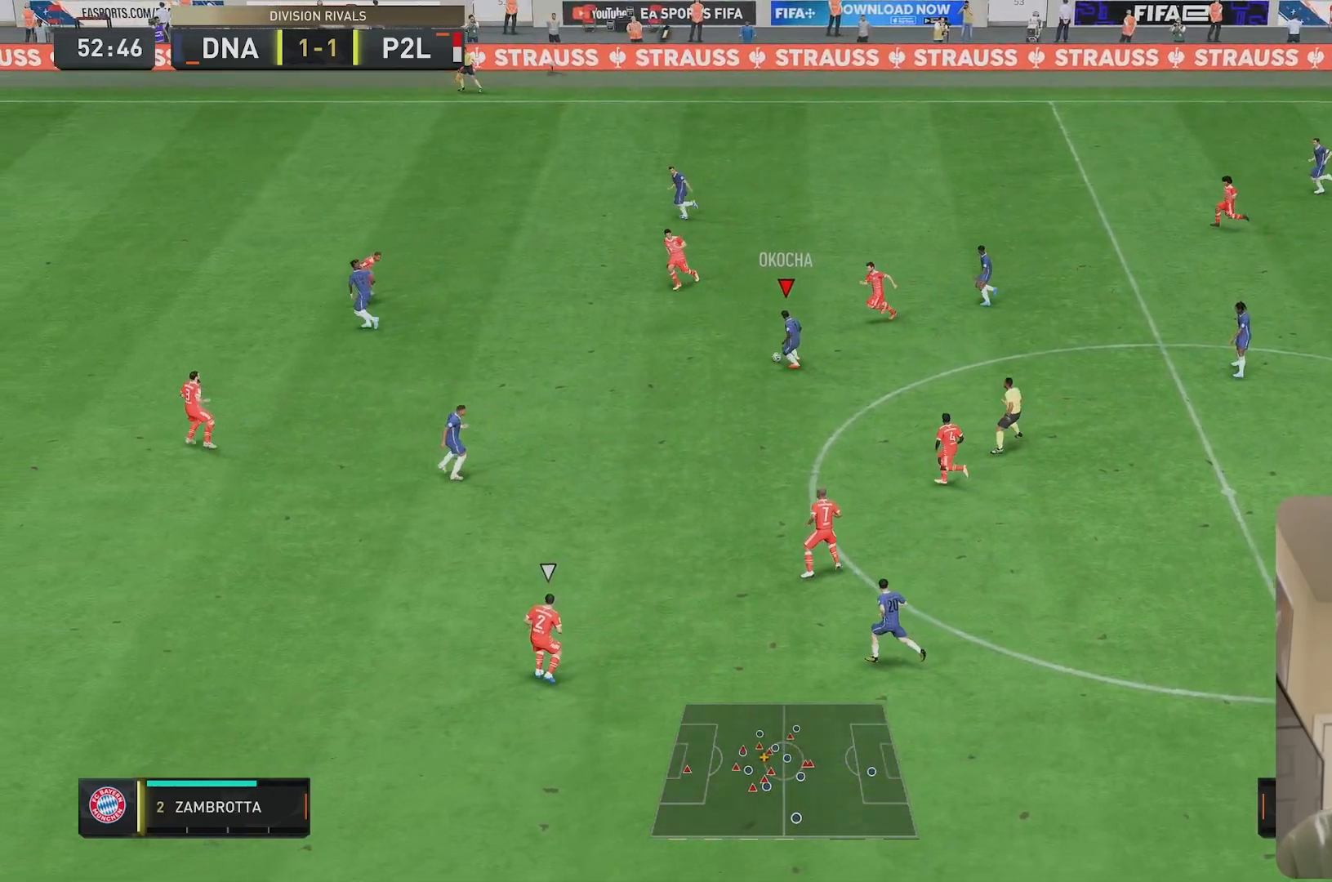
{"dt_ms": 500, "buttons": [], "left_stick": "left", "right_stick": "center", "events": [[133, "left_stick", "down-left"], [333, "left_stick", "left"]]}
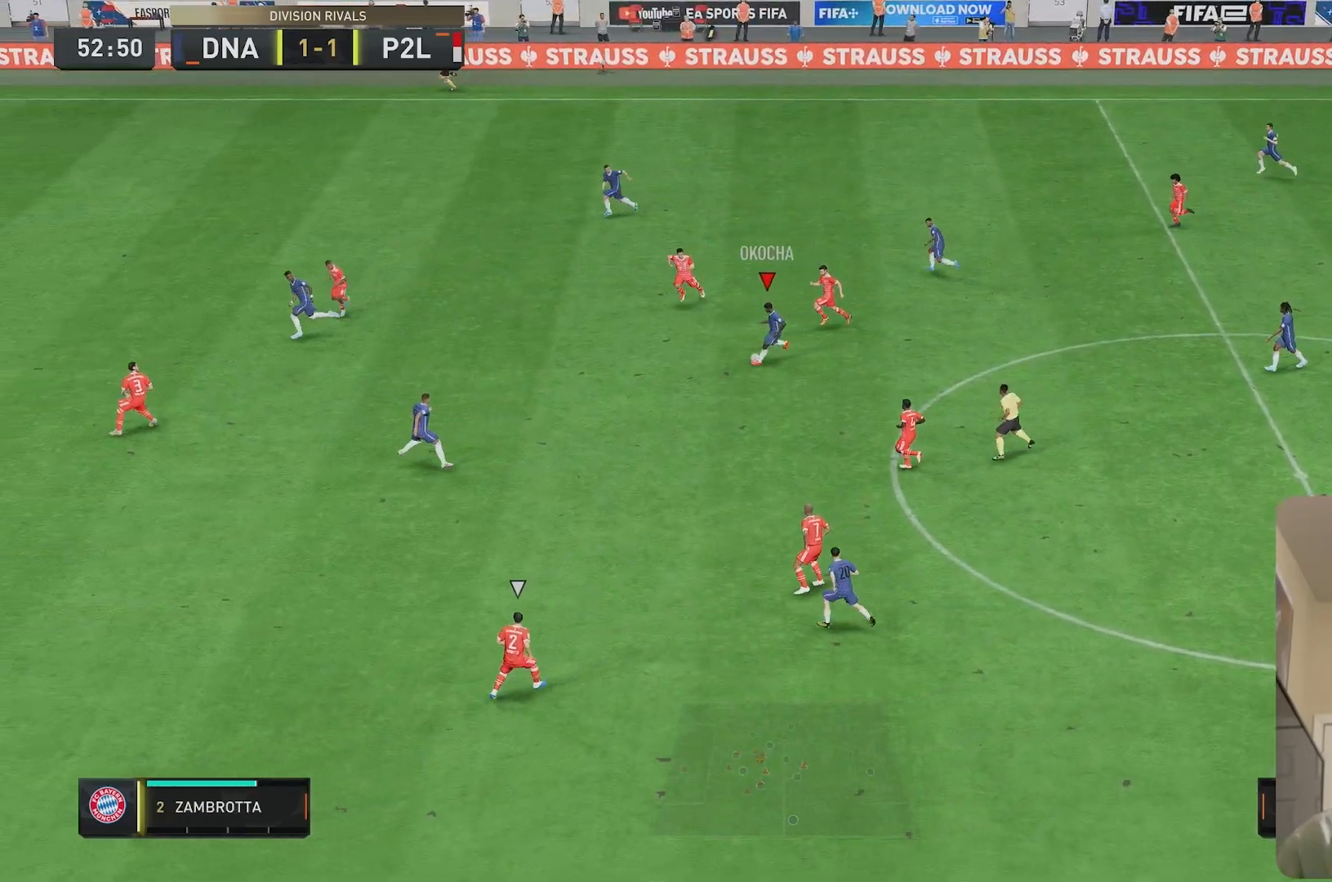
{"dt_ms": 500, "buttons": [], "left_stick": "up-left", "right_stick": "center", "events": [[167, "left_stick", "up-left"]]}
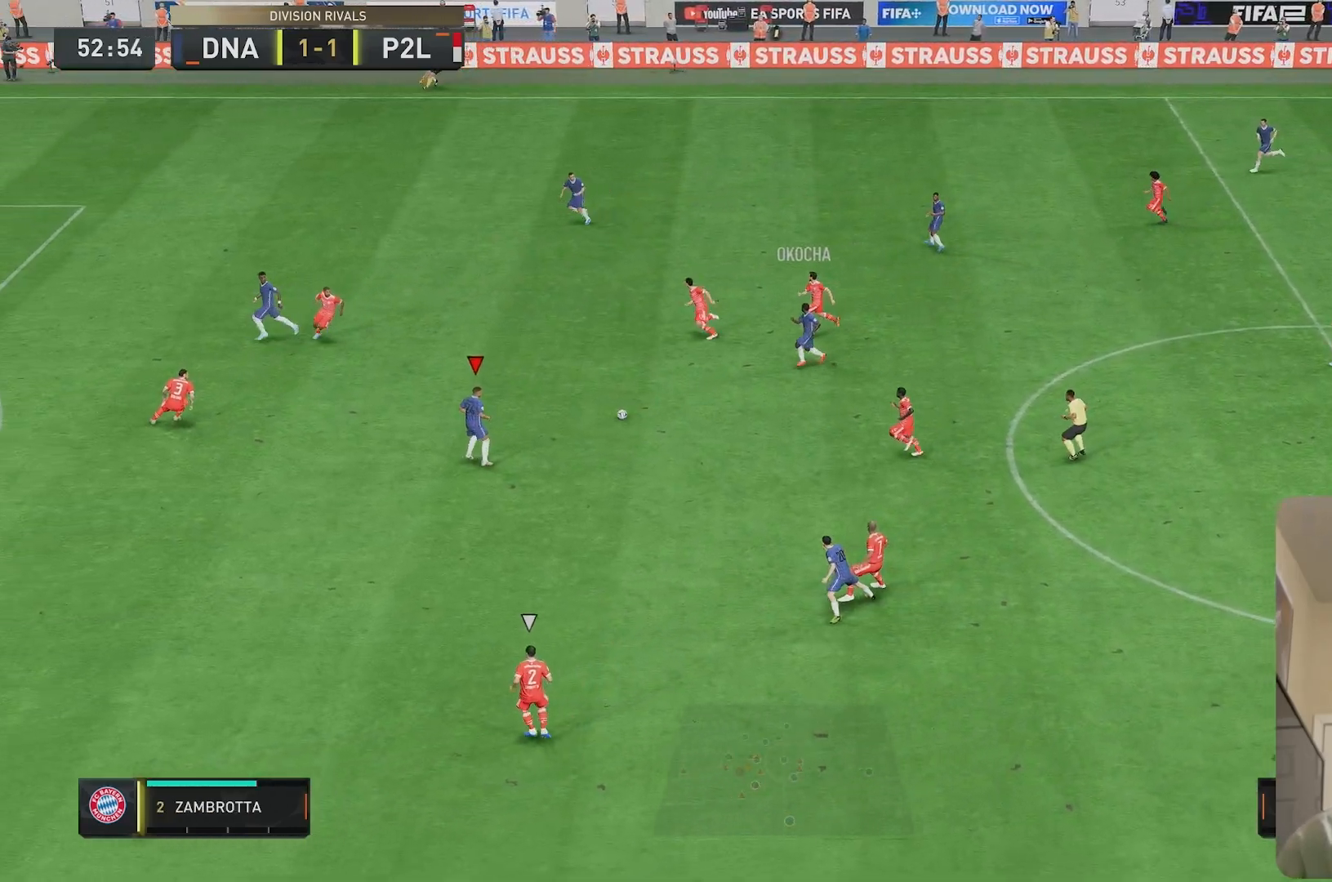
{"dt_ms": 500, "buttons": ["Y"], "left_stick": "up-left", "right_stick": "center", "events": [[200, "Y", "down"]]}
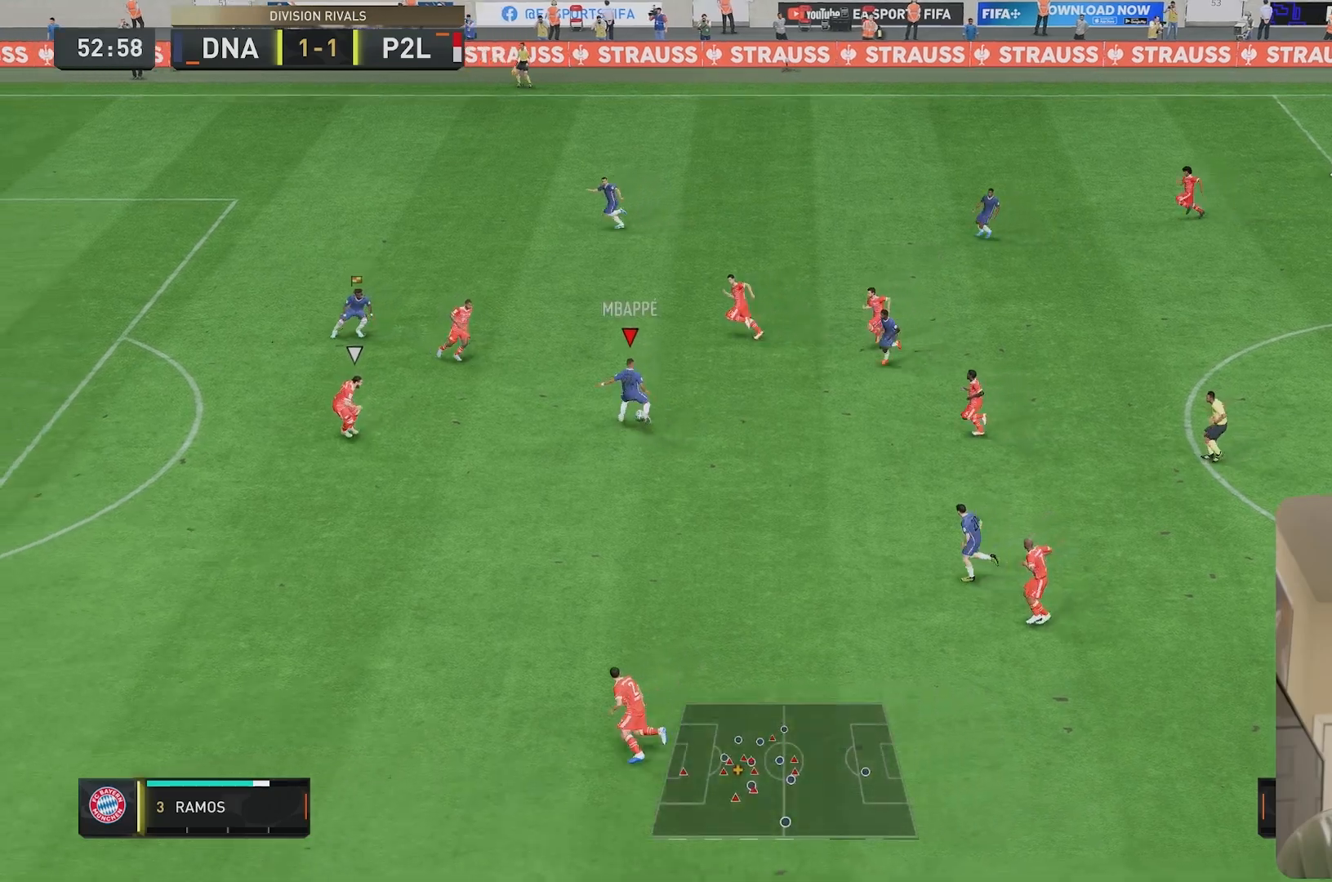
{"dt_ms": 500, "buttons": ["R2"], "left_stick": "left", "right_stick": "center", "events": [[17, "Y", "up"], [100, "R2", "down"], [350, "left_stick", "left"]]}
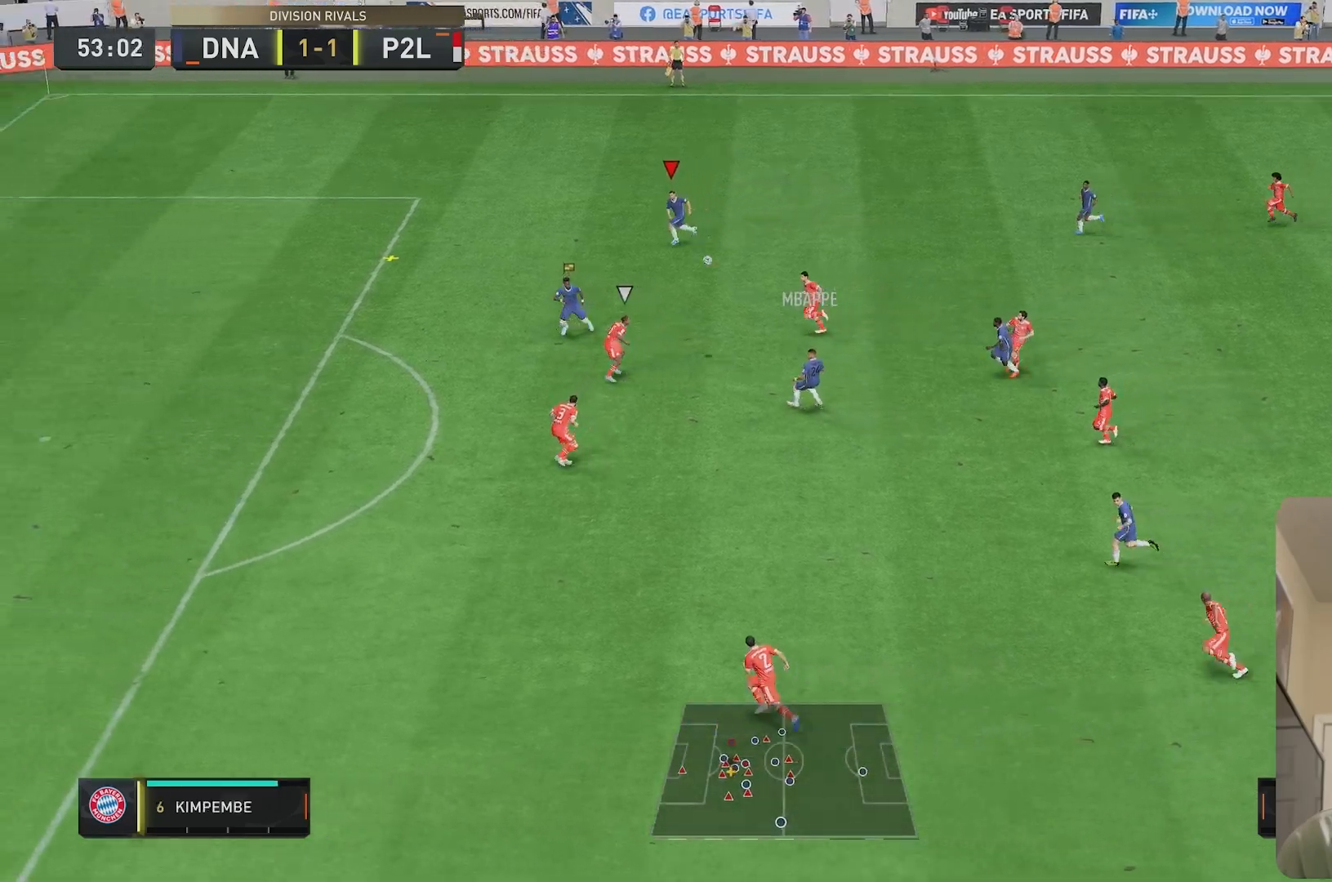
{"dt_ms": 500, "buttons": ["R2"], "left_stick": "left", "right_stick": "center", "events": []}
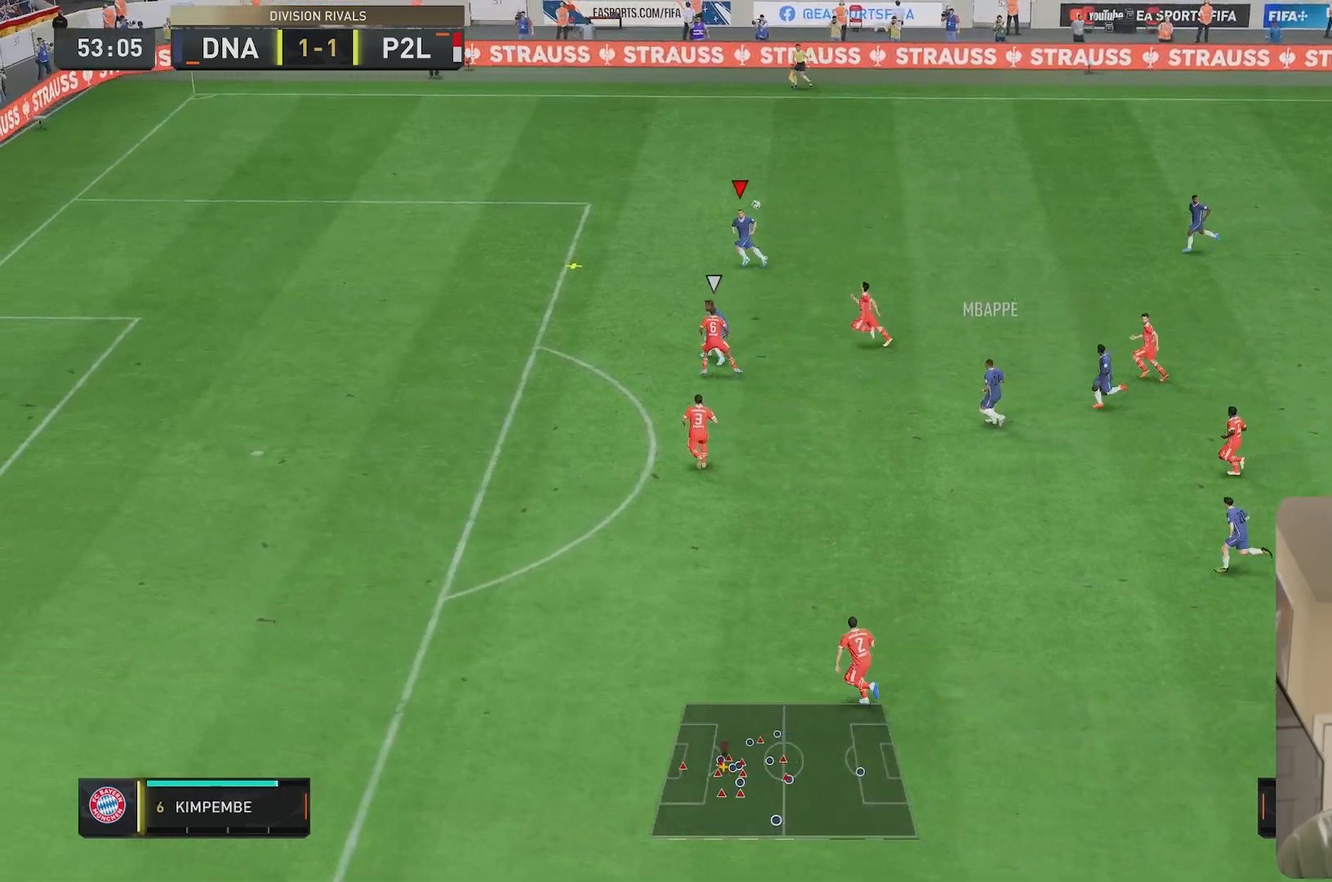
{"dt_ms": 500, "buttons": ["R2"], "left_stick": "left", "right_stick": "center", "events": []}
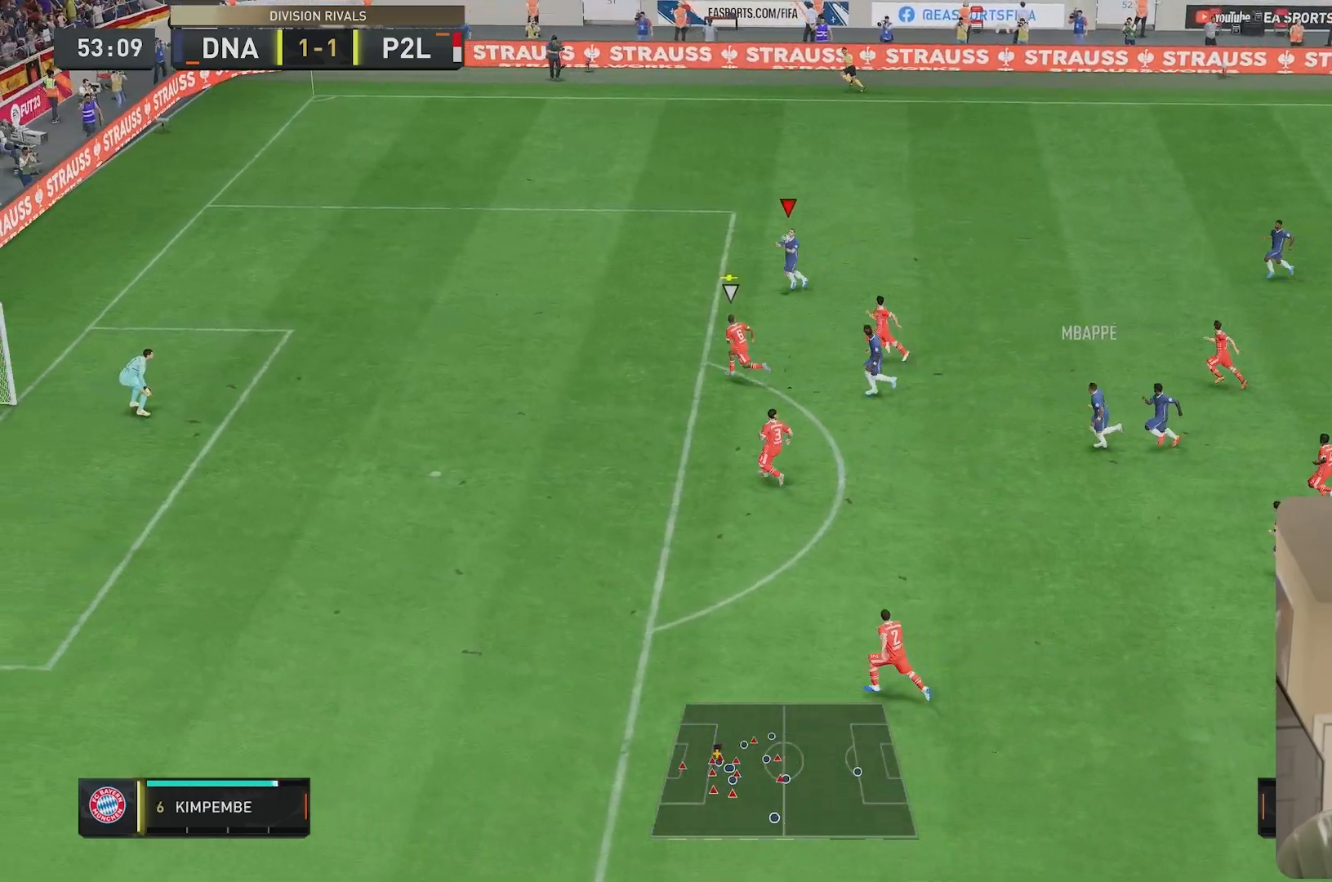
{"dt_ms": 500, "buttons": [], "left_stick": "center", "right_stick": "center", "events": [[17, "R2", "up"], [200, "left_stick", "center"]]}
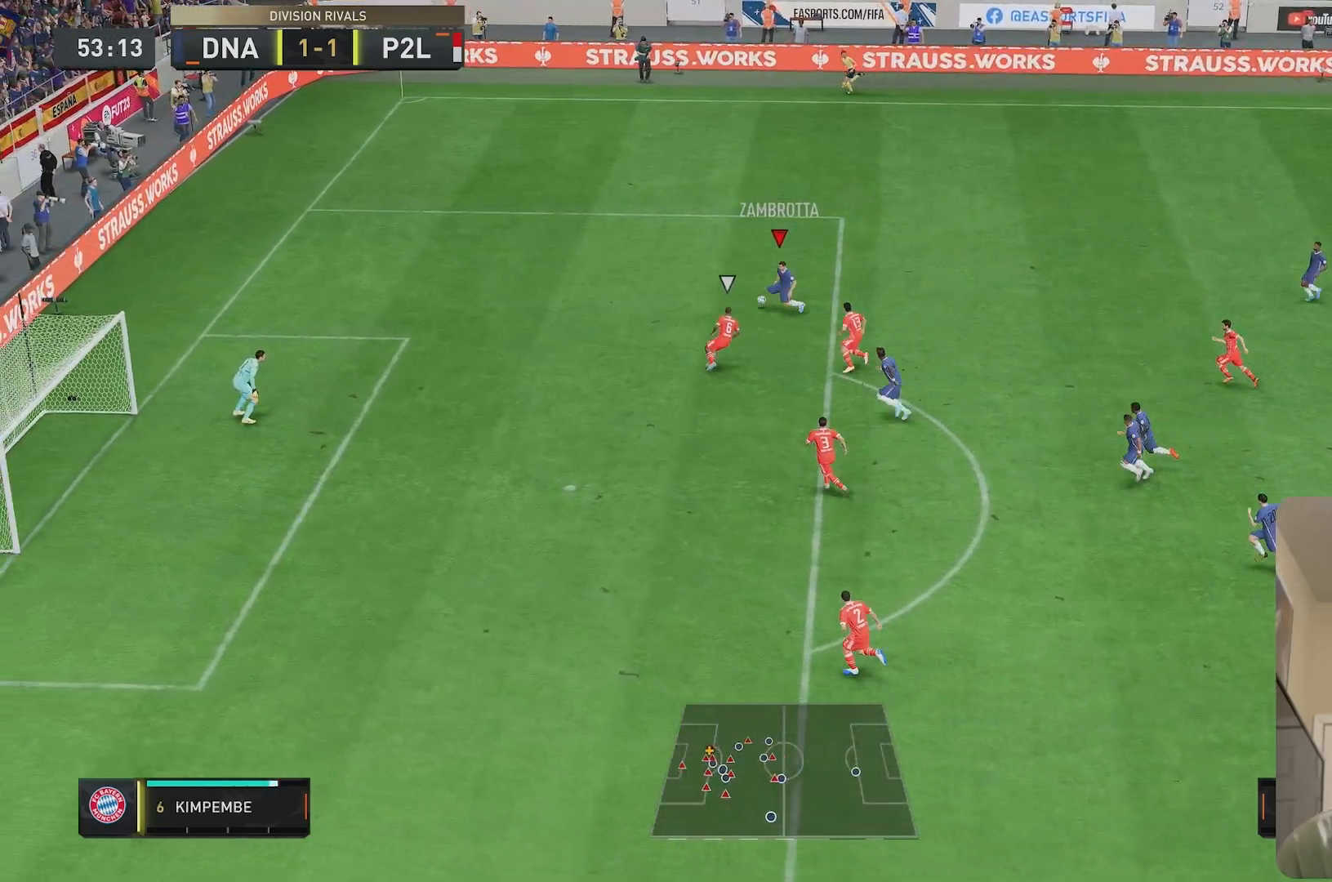
{"dt_ms": 500, "buttons": [], "left_stick": "down", "right_stick": "center", "events": [[133, "left_stick", "down"], [300, "A", "down"], [417, "A", "up"]]}
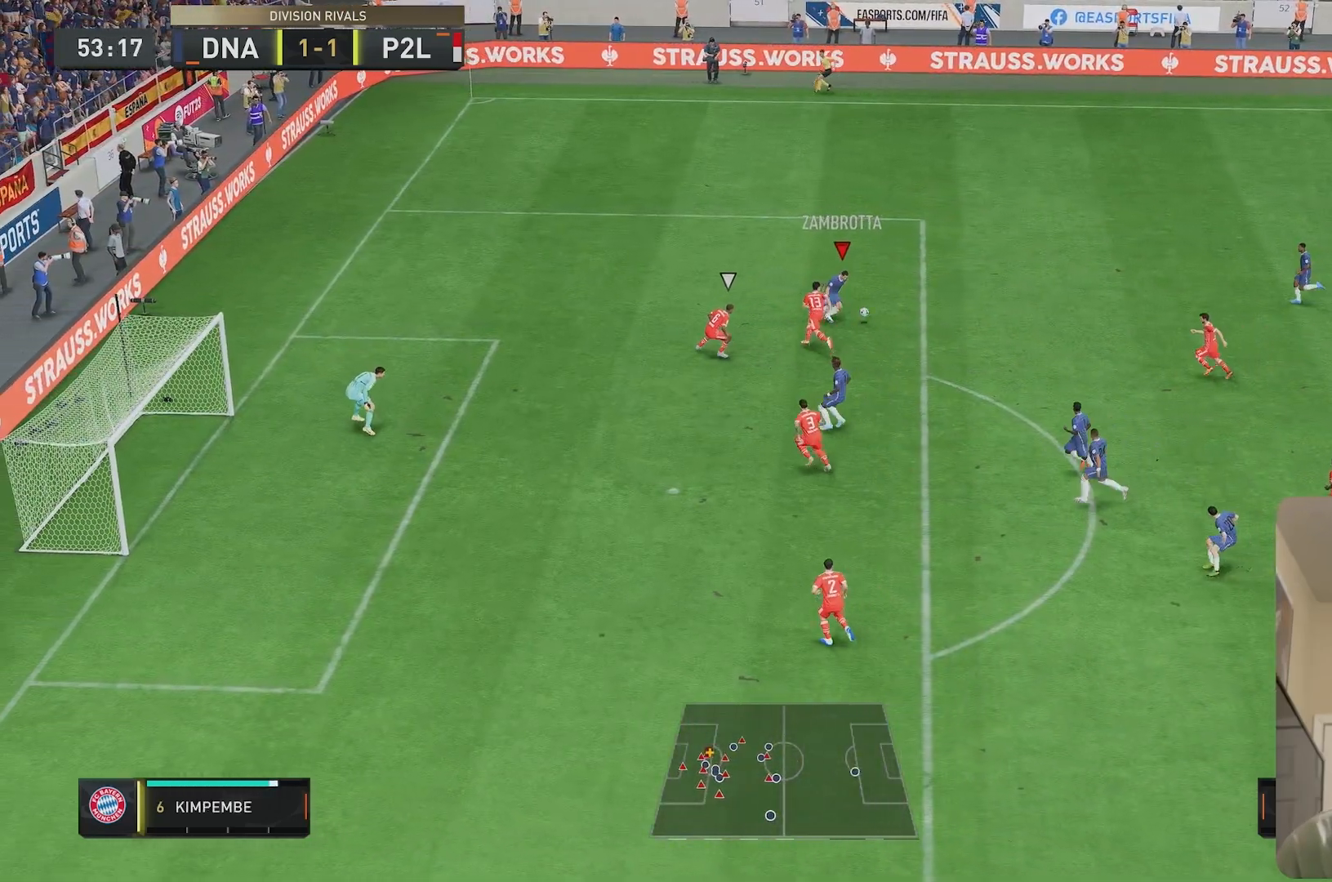
{"dt_ms": 500, "buttons": [], "left_stick": "down", "right_stick": "center", "events": []}
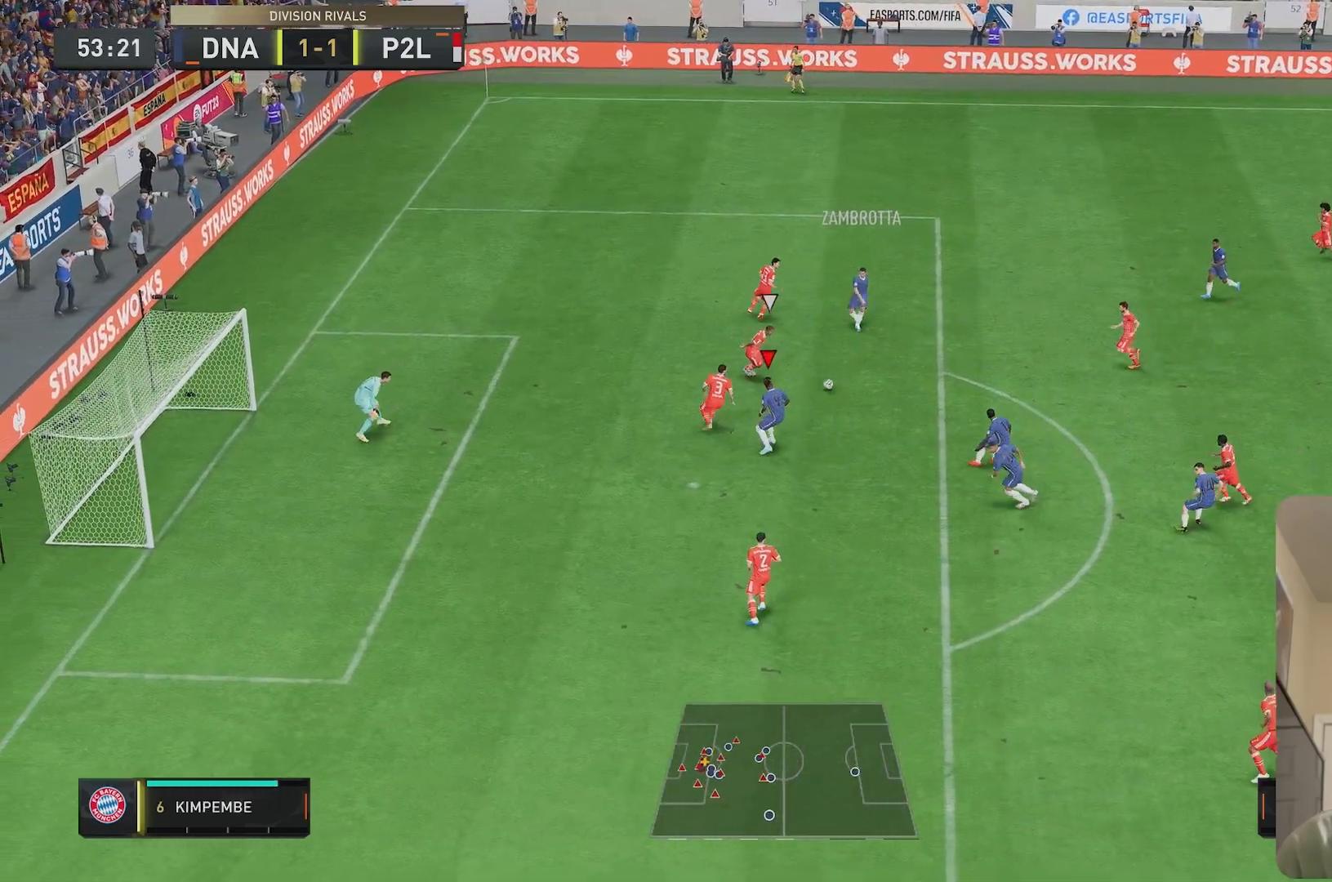
{"dt_ms": 500, "buttons": [], "left_stick": "down", "right_stick": "center"}